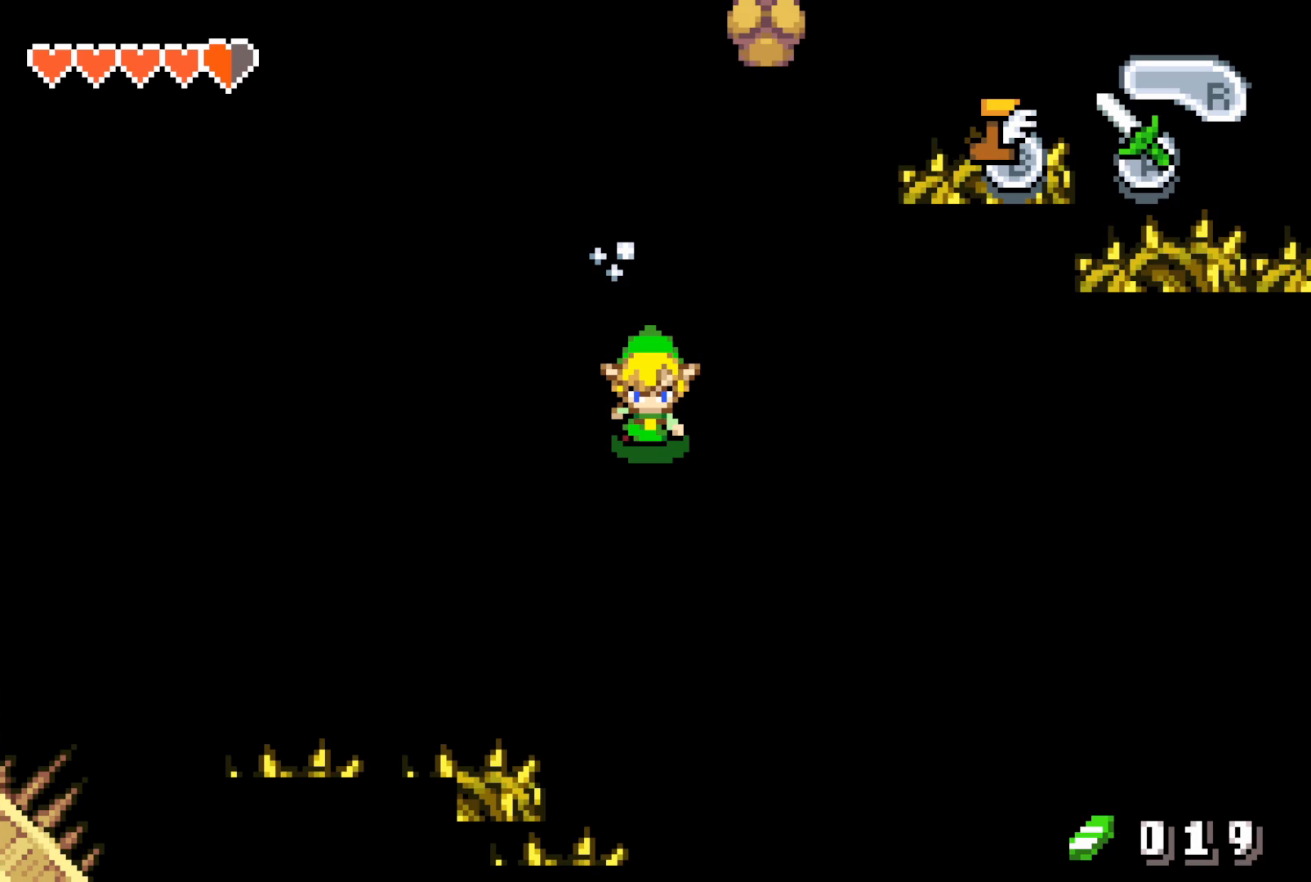
Gameplay with a controller (Nintendo layout); each line is a JSON object with the inputs held at the frame after it. "events" lists button and stick changes between this image and that frame as [ms after this image, input, new state], when the widget could be followed in between. Not read: L3 R3.
{"buttons": ["B", "DPAD_RIGHT"], "events": []}
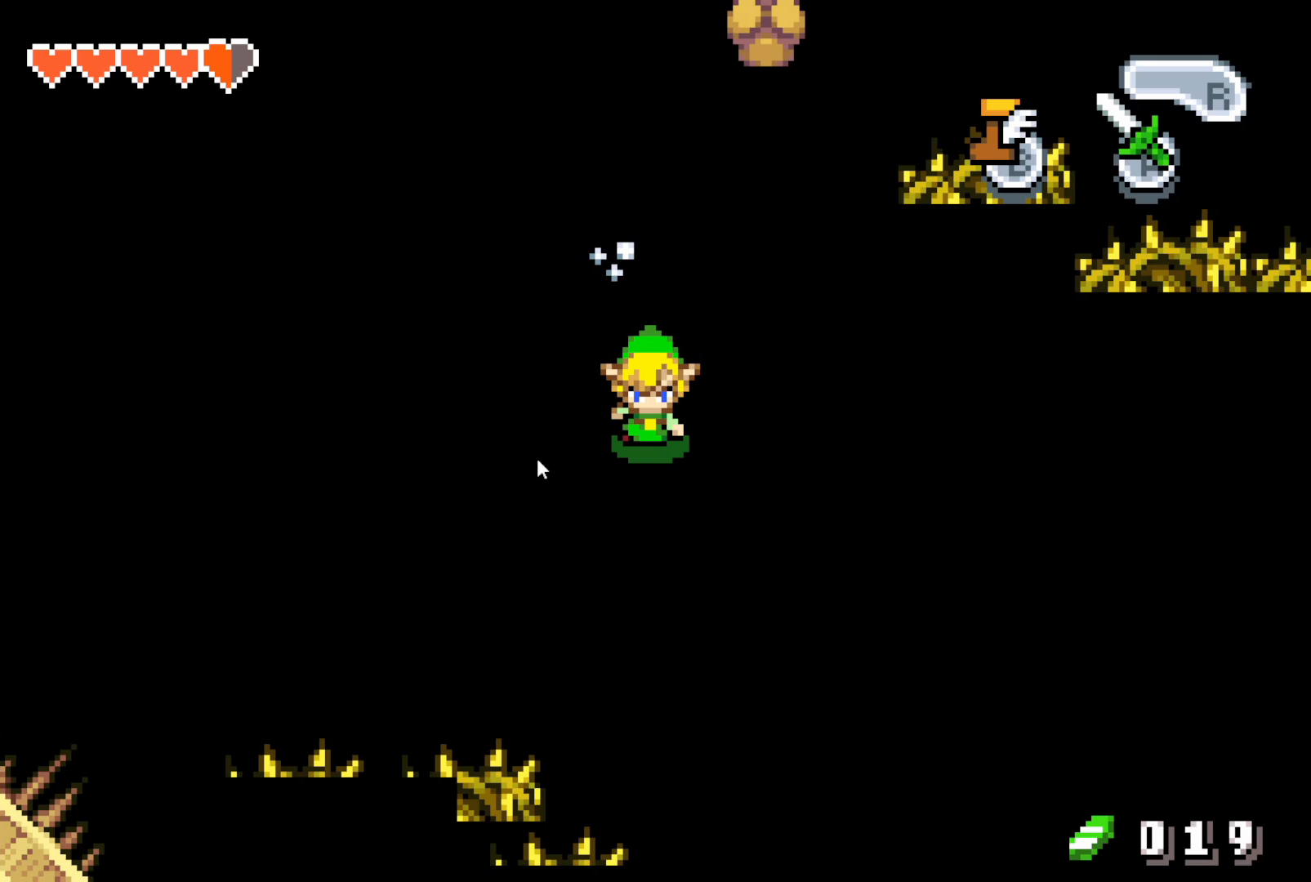
{"buttons": ["B", "DPAD_RIGHT"], "events": []}
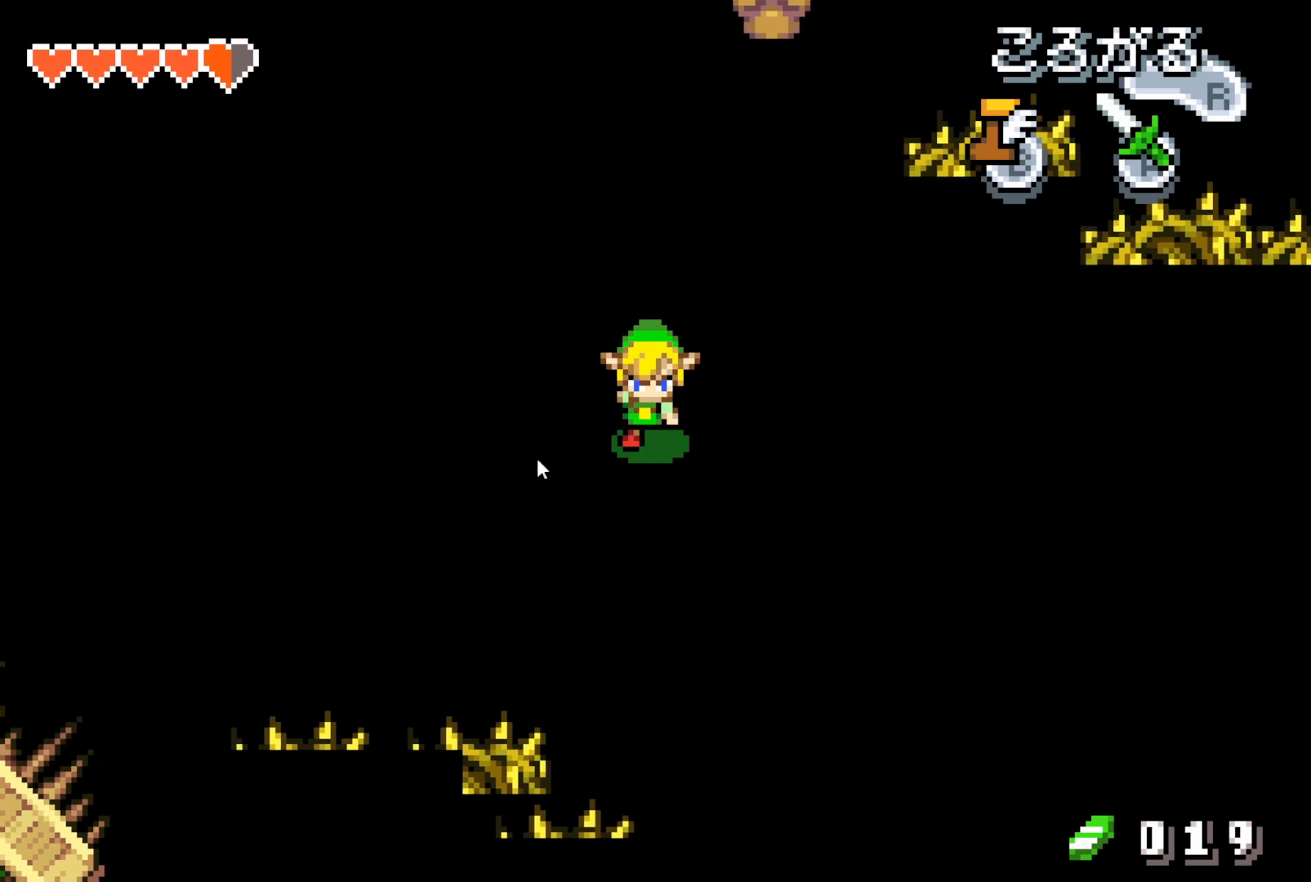
{"buttons": [], "events": [[317, "B", "up"], [317, "DPAD_RIGHT", "up"]]}
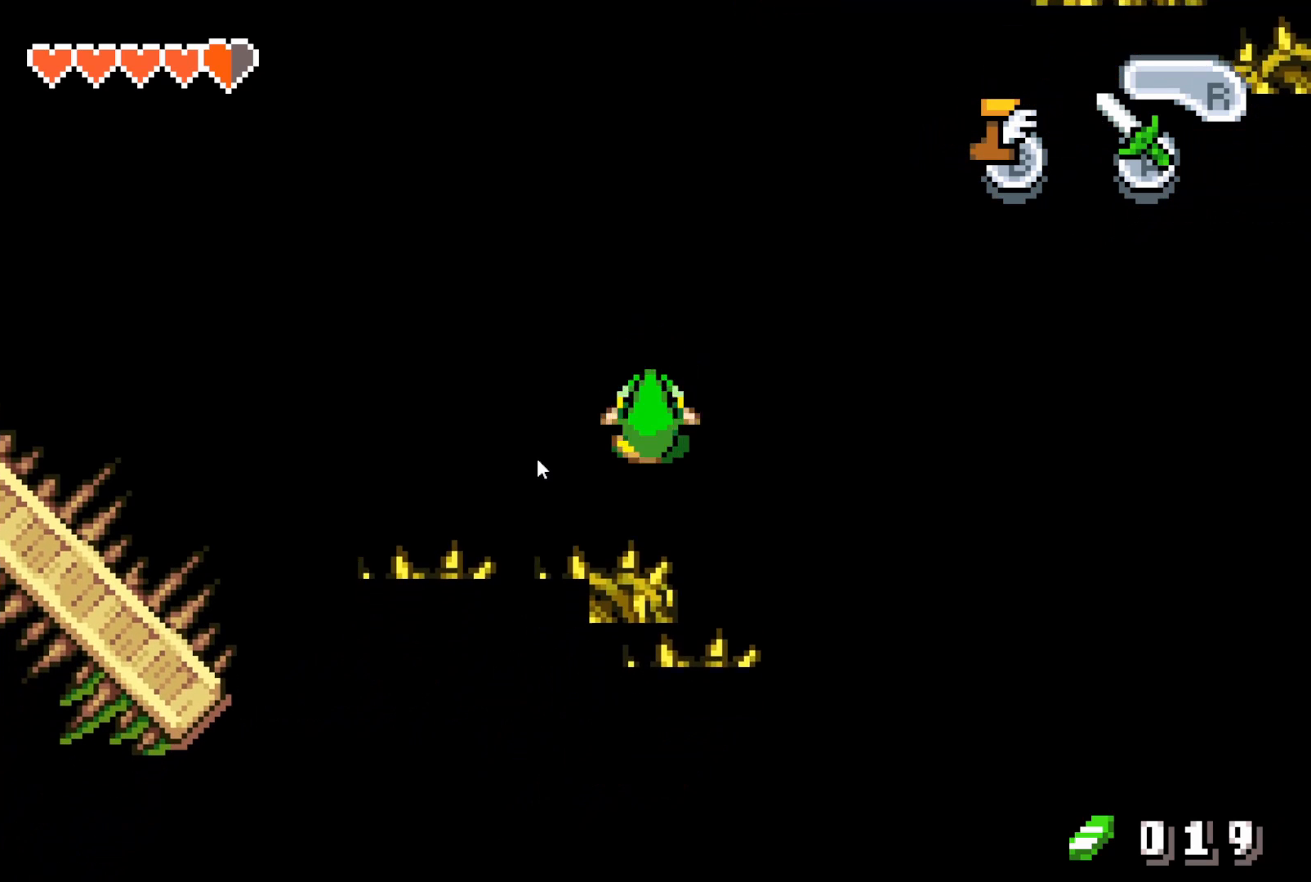
{"buttons": ["DPAD_UP"], "events": [[350, "DPAD_UP", "down"]]}
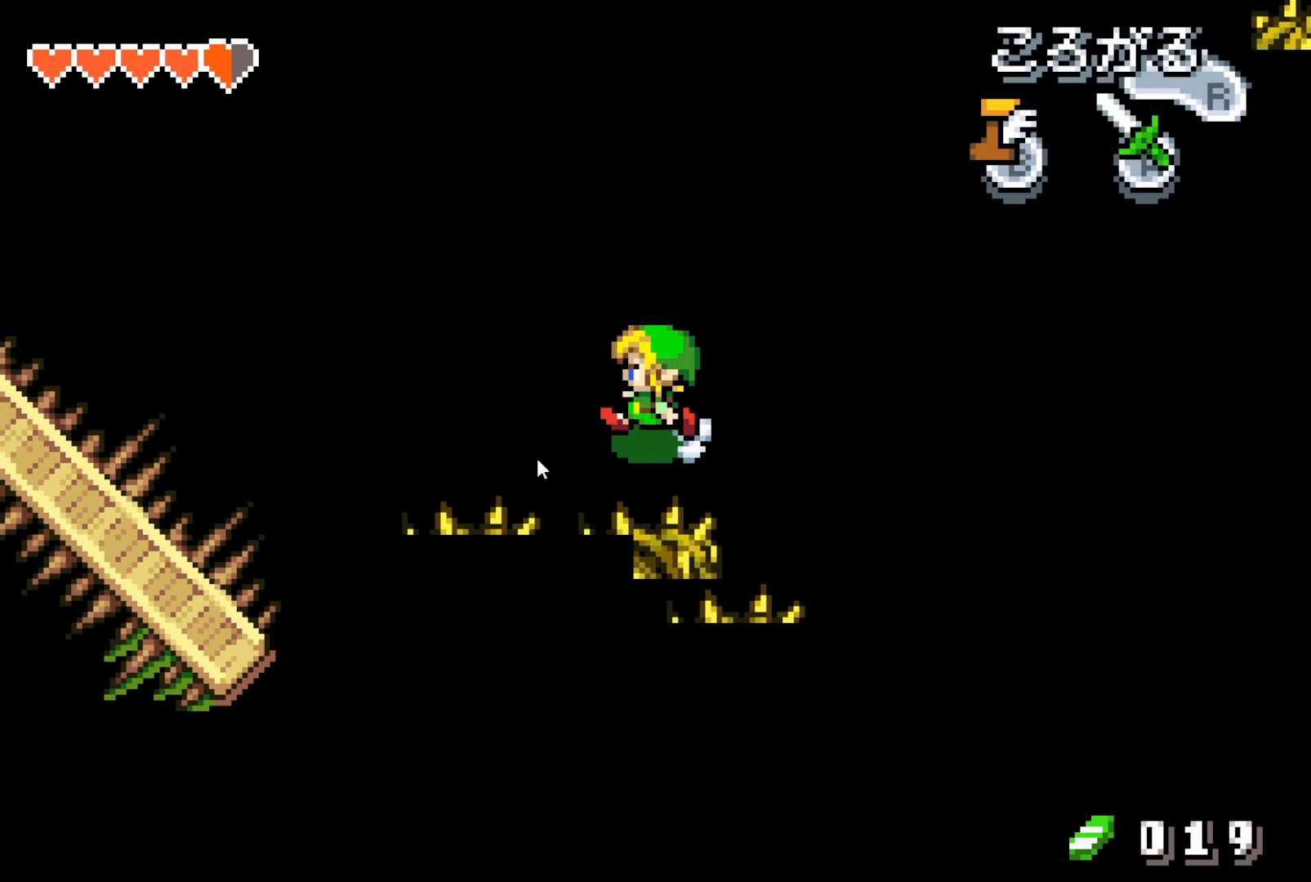
{"buttons": ["DPAD_UP", "DPAD_RIGHT"], "events": [[17, "DPAD_RIGHT", "down"], [100, "DPAD_UP", "up"], [467, "DPAD_UP", "down"]]}
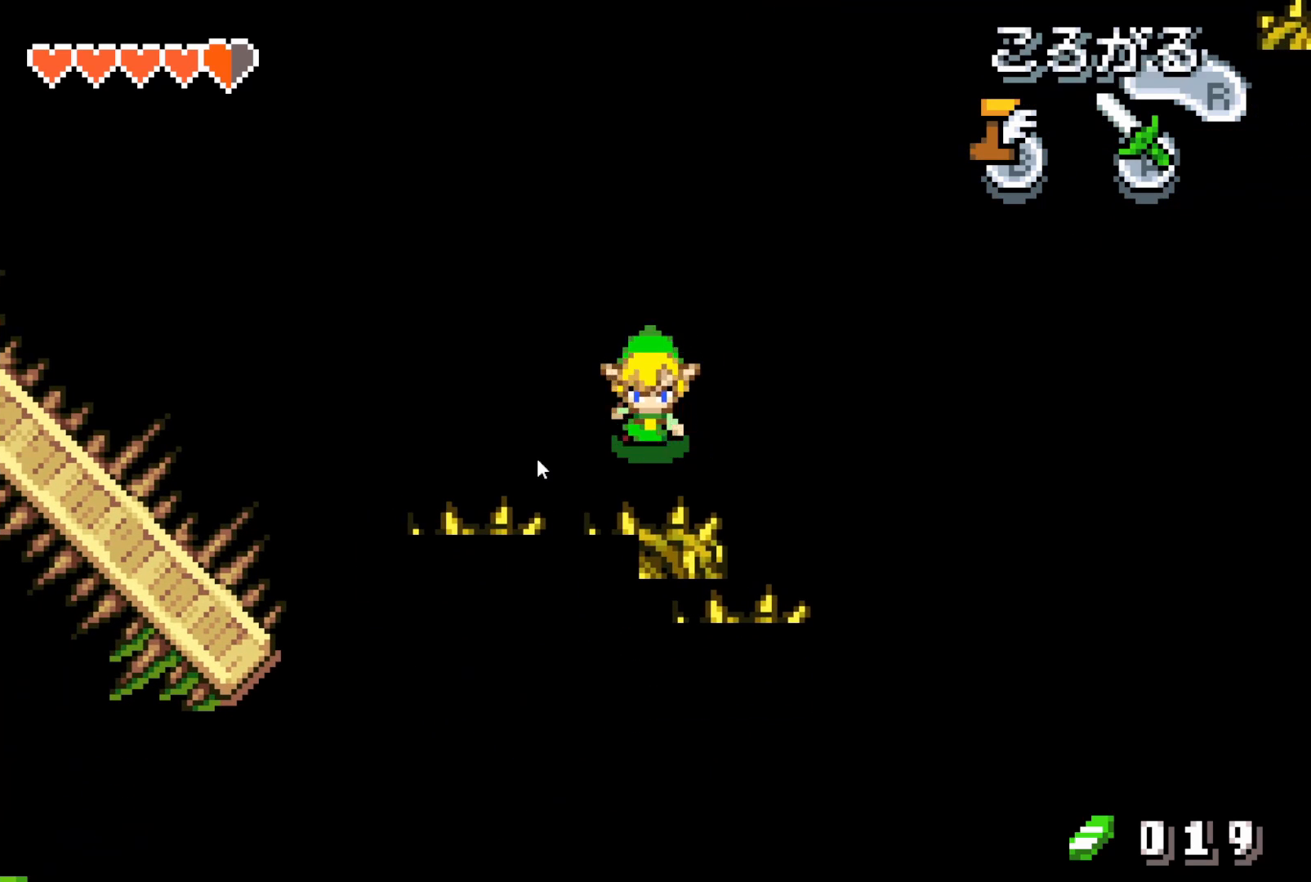
{"buttons": ["DPAD_RIGHT"], "events": [[150, "DPAD_UP", "up"]]}
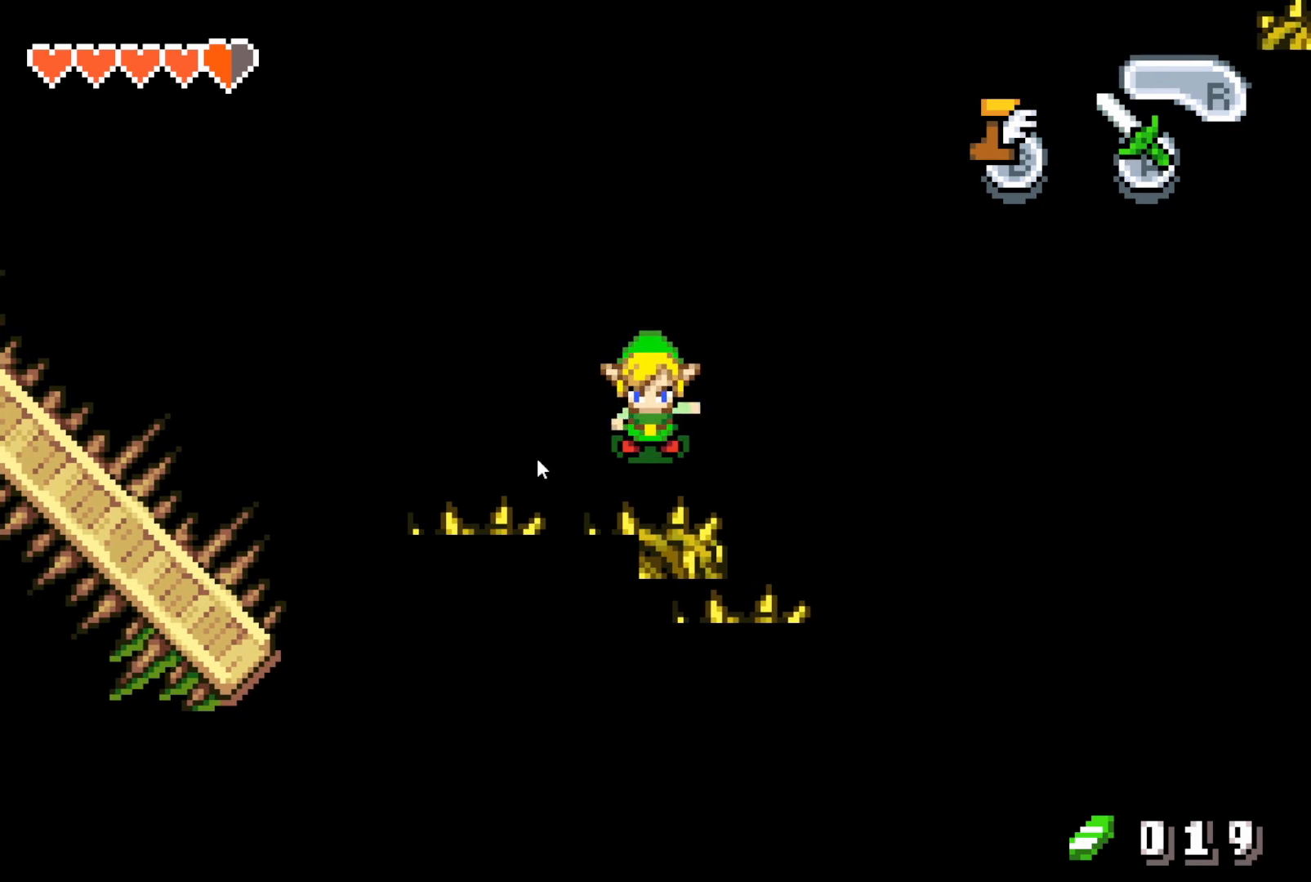
{"buttons": ["DPAD_LEFT"], "events": [[333, "DPAD_RIGHT", "up"], [417, "DPAD_LEFT", "down"]]}
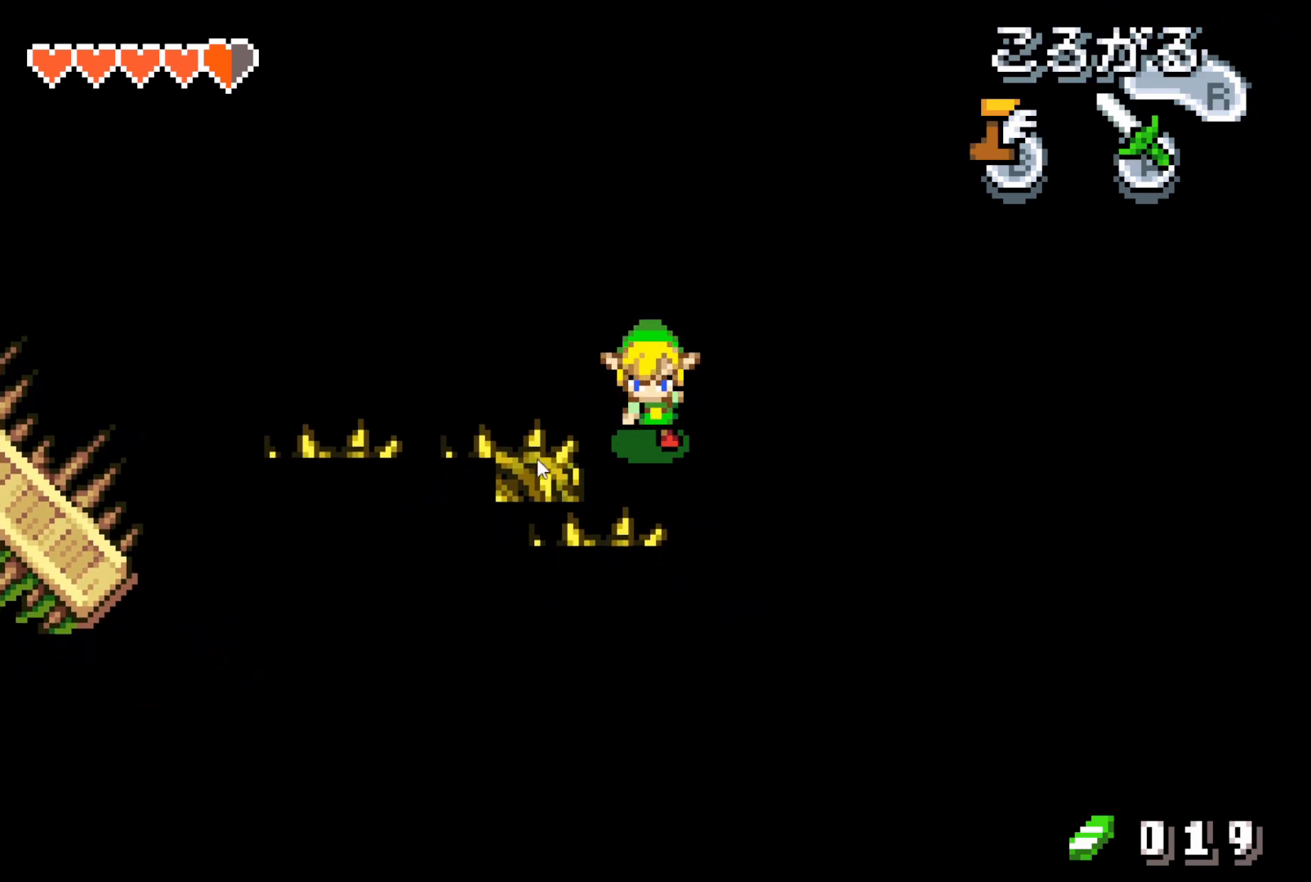
{"buttons": ["DPAD_LEFT"], "events": []}
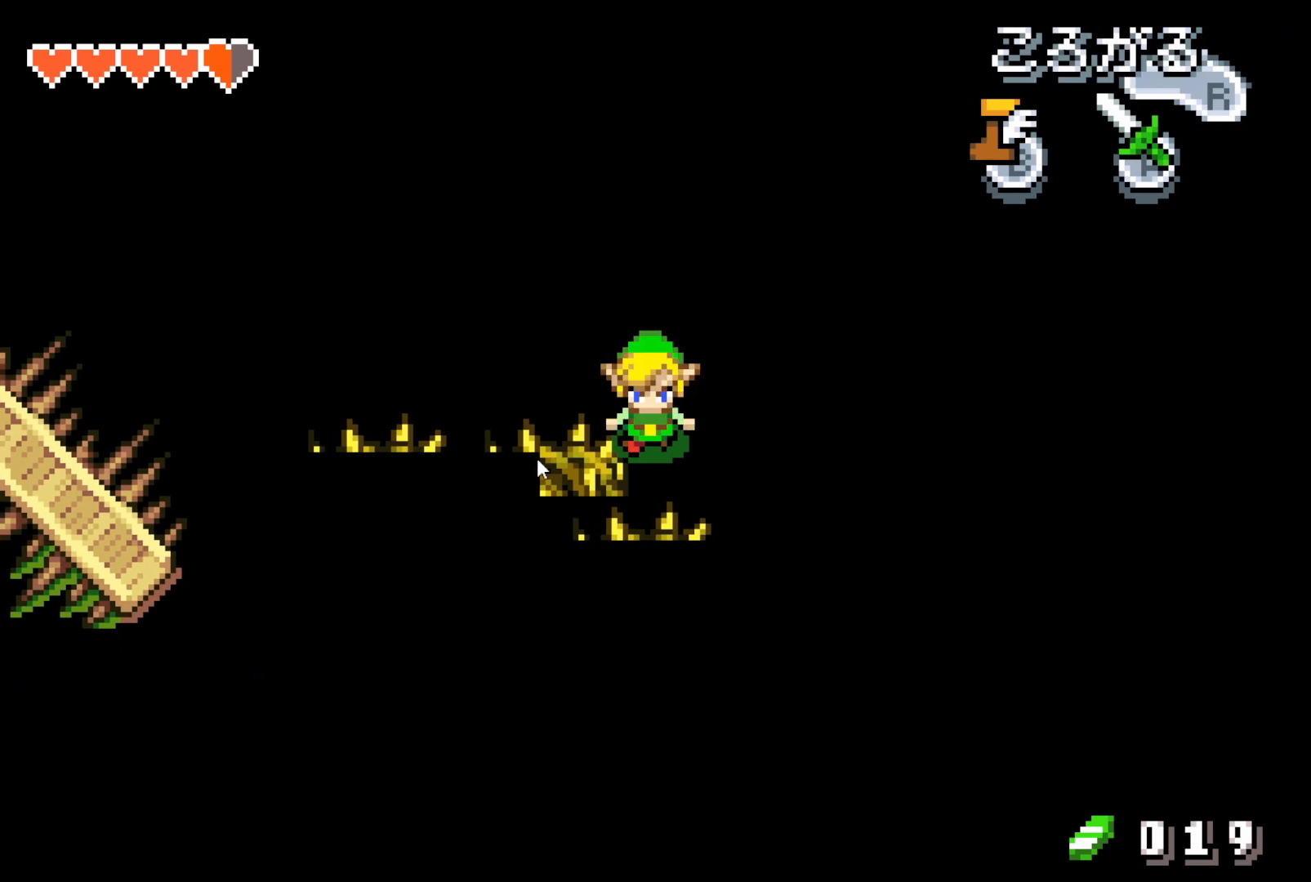
{"buttons": ["DPAD_RIGHT"], "events": [[100, "DPAD_LEFT", "up"], [100, "DPAD_RIGHT", "down"]]}
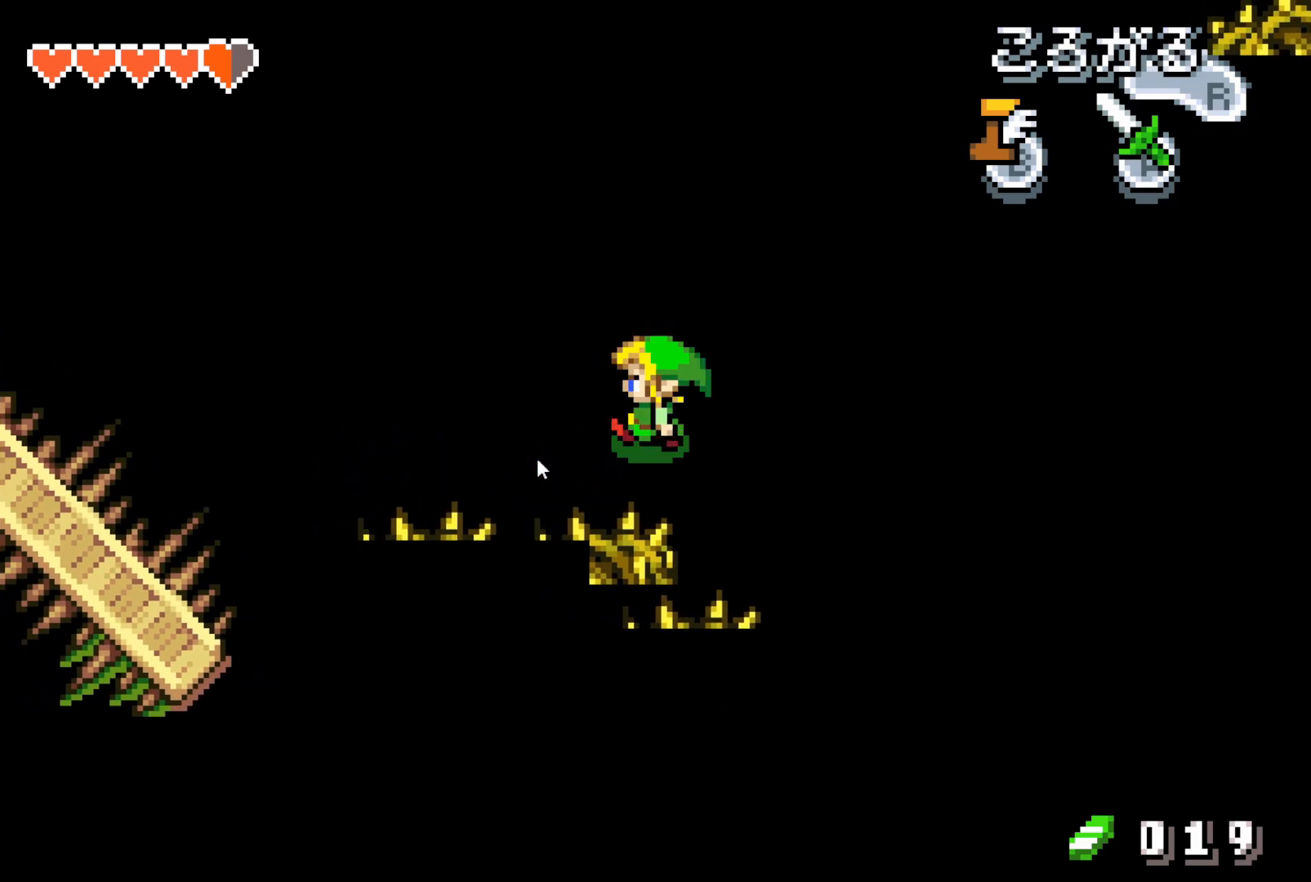
{"buttons": ["DPAD_LEFT"], "events": [[183, "DPAD_RIGHT", "up"], [350, "DPAD_LEFT", "down"]]}
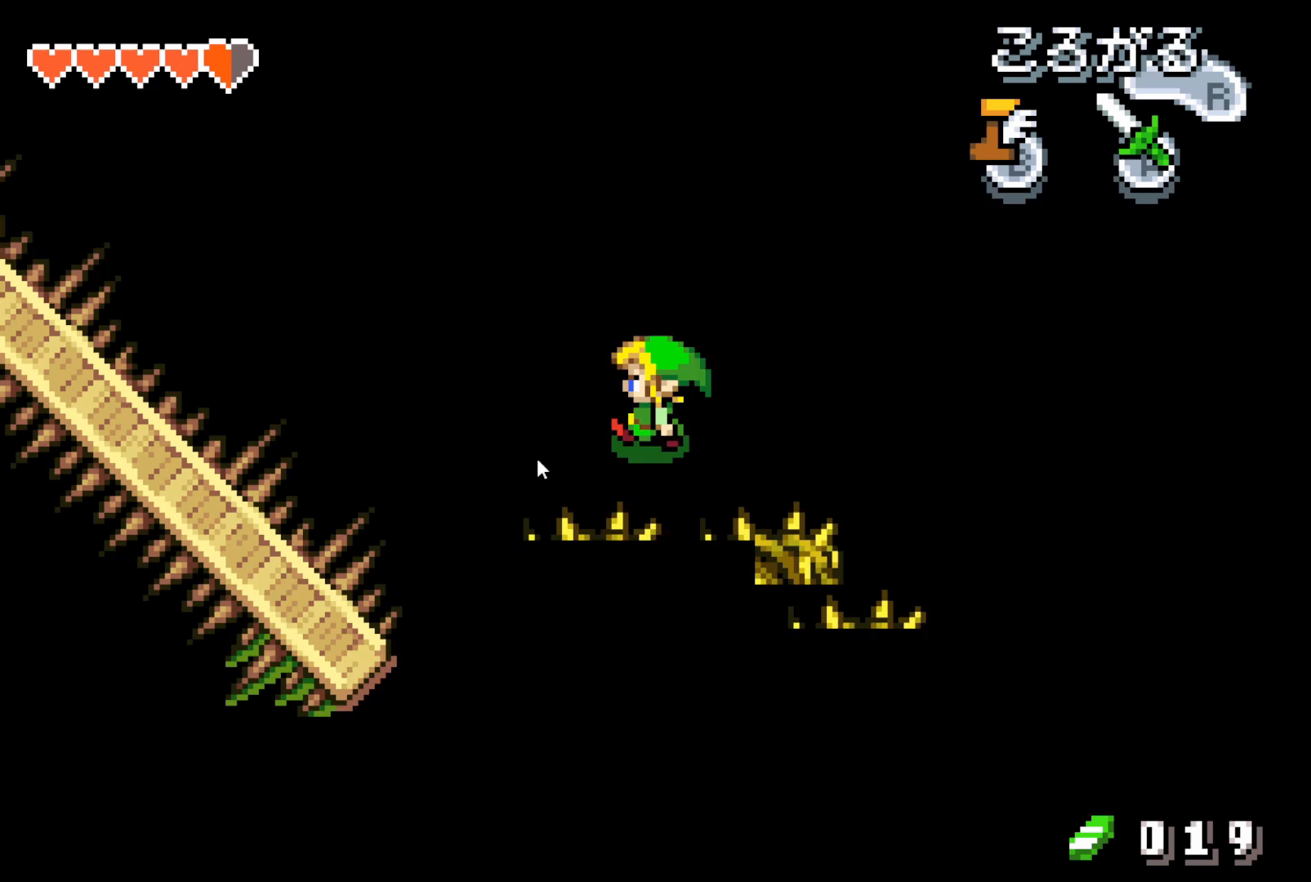
{"buttons": [], "events": [[183, "DPAD_DOWN", "down"], [183, "DPAD_LEFT", "up"], [267, "DPAD_DOWN", "up"]]}
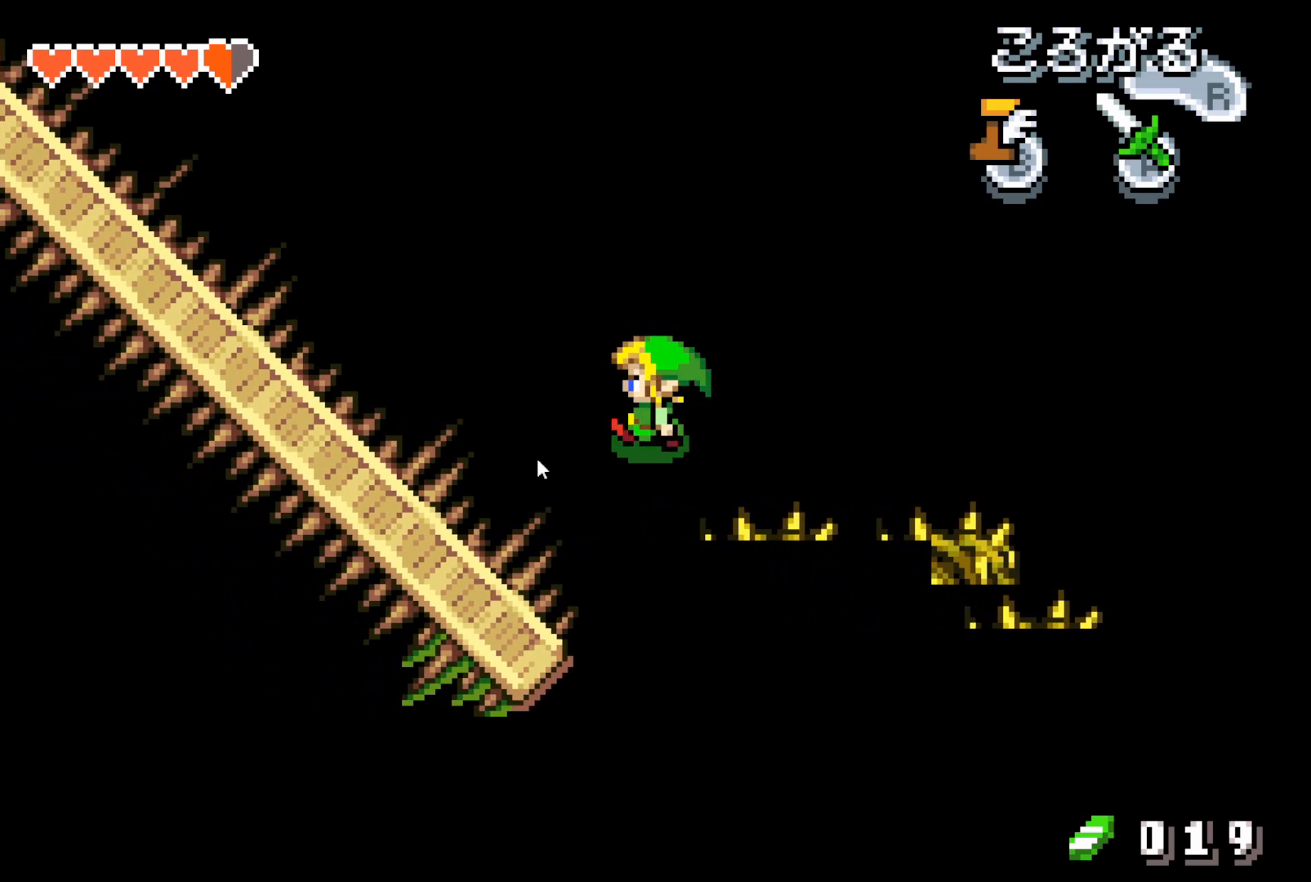
{"buttons": ["DPAD_LEFT"], "events": [[317, "DPAD_LEFT", "down"], [333, "DPAD_UP", "down"], [417, "DPAD_UP", "up"]]}
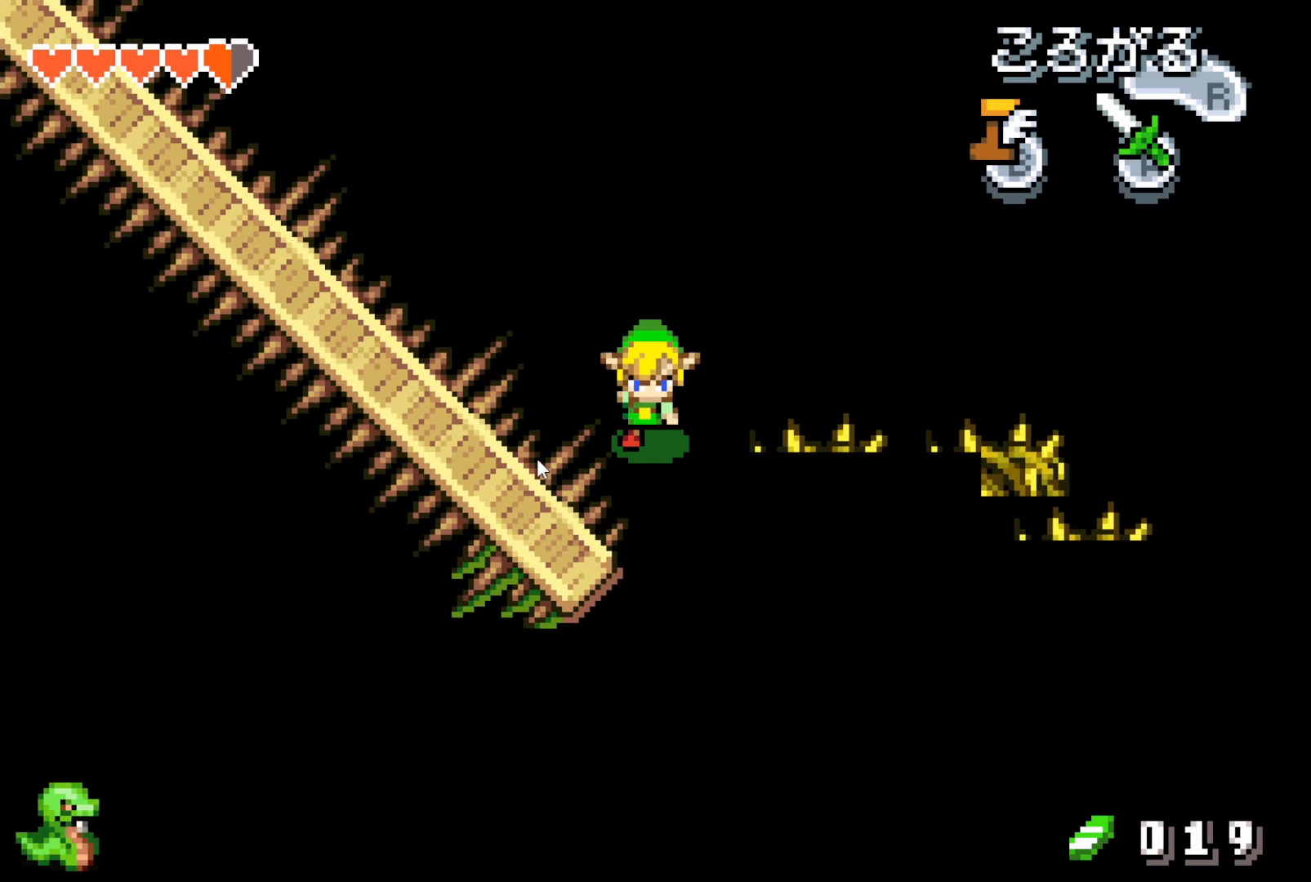
{"buttons": ["DPAD_RIGHT"], "events": [[100, "DPAD_LEFT", "up"], [150, "DPAD_RIGHT", "down"]]}
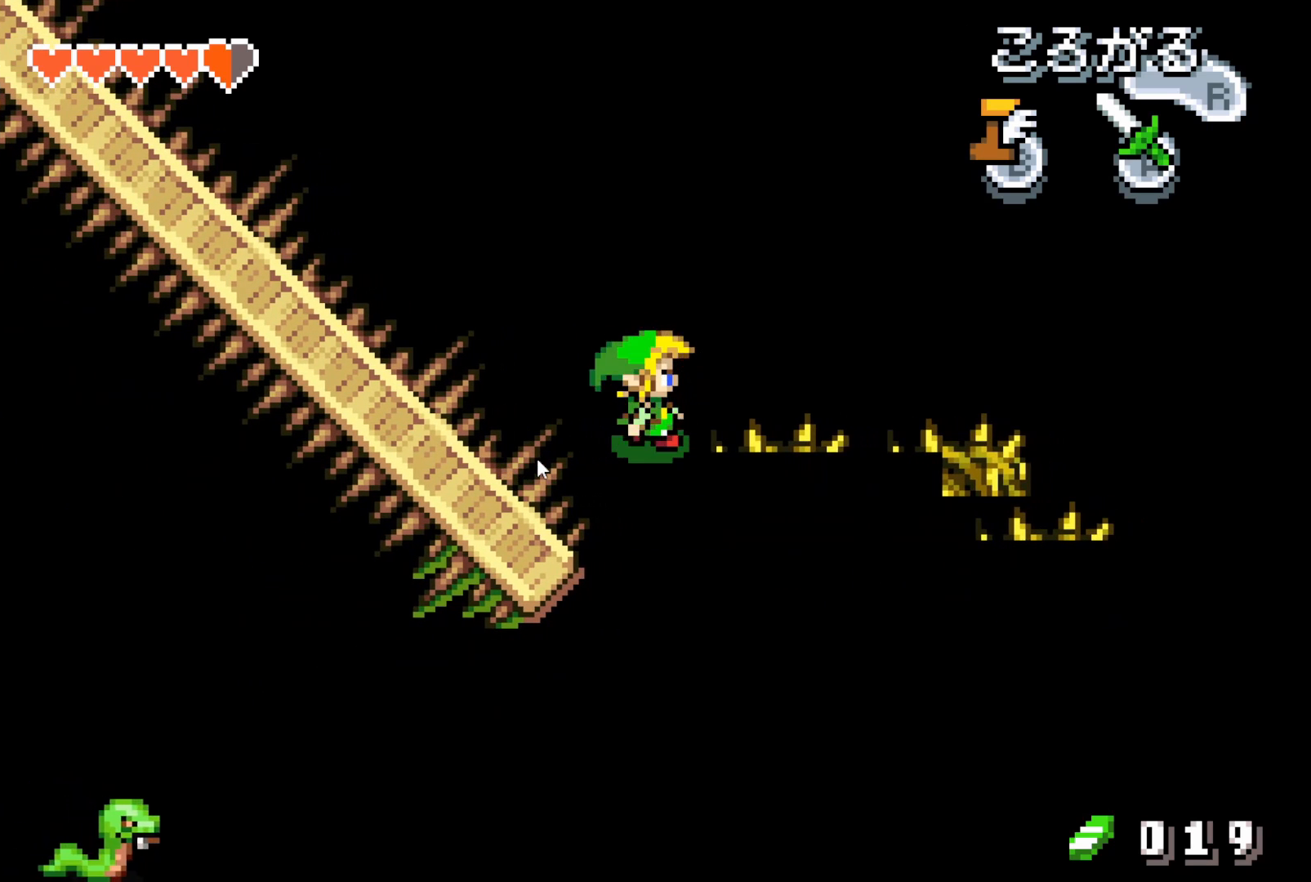
{"buttons": ["DPAD_LEFT"], "events": [[133, "DPAD_RIGHT", "up"], [417, "DPAD_LEFT", "down"]]}
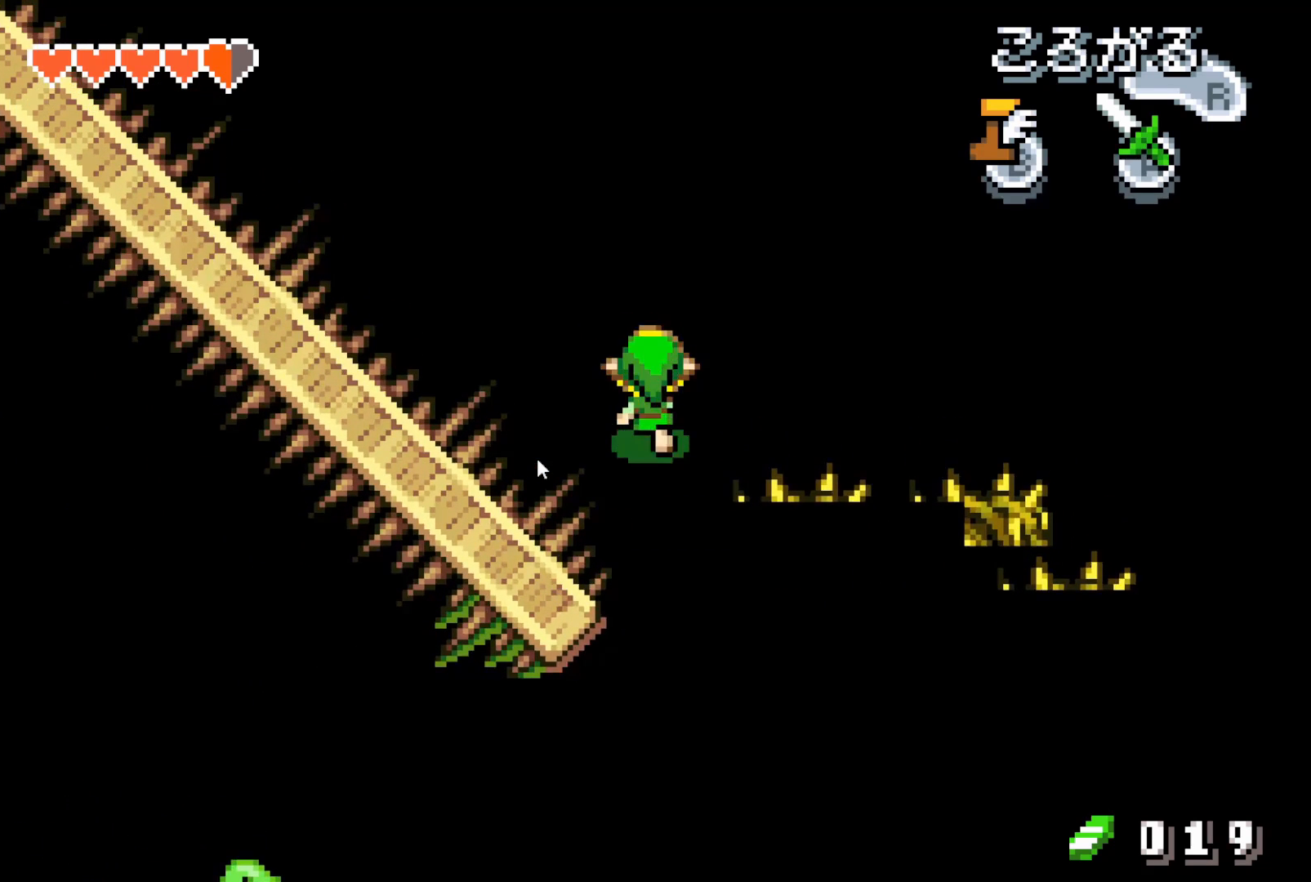
{"buttons": ["DPAD_DOWN"], "events": [[33, "DPAD_DOWN", "down"], [350, "DPAD_LEFT", "up"]]}
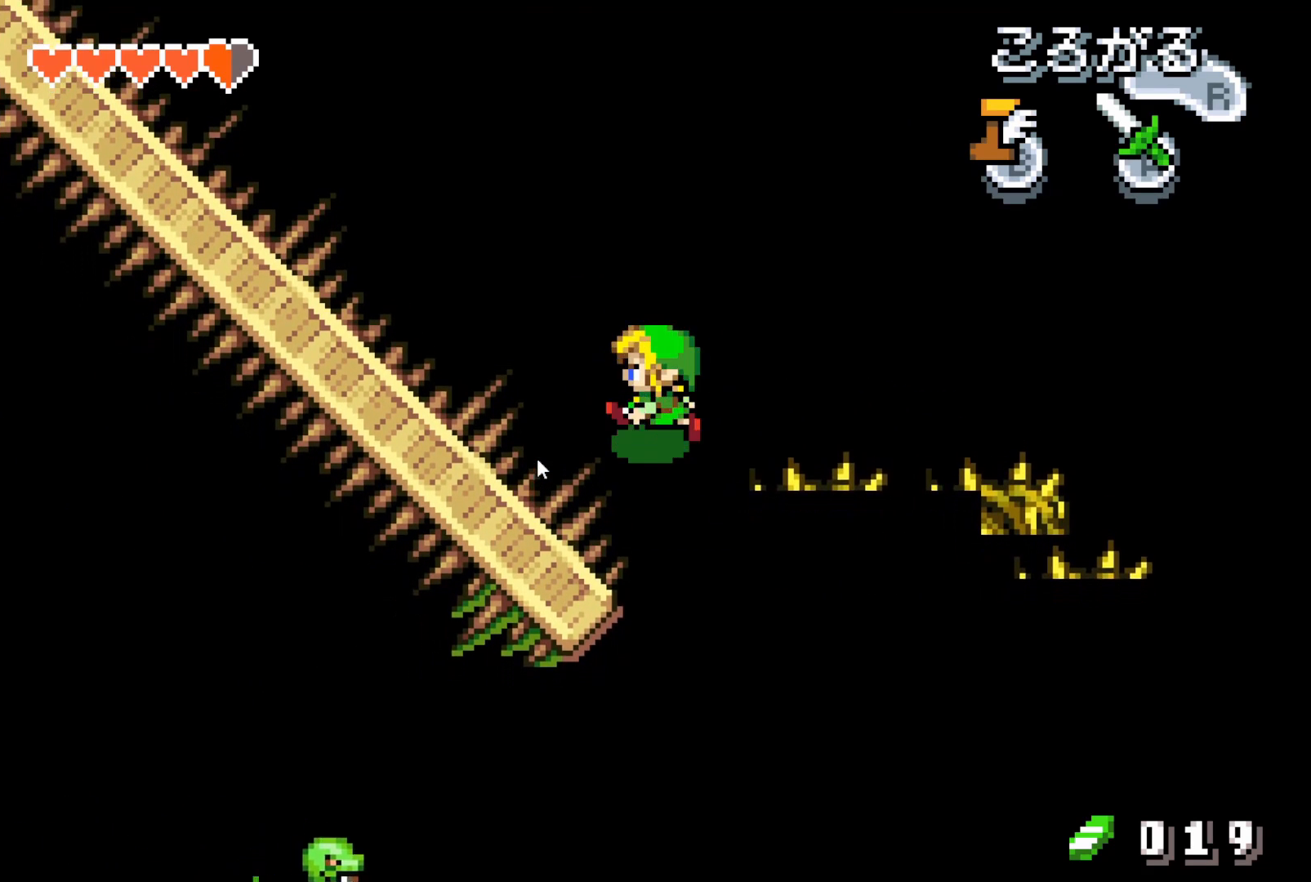
{"buttons": ["DPAD_LEFT"], "events": [[167, "DPAD_LEFT", "down"], [383, "DPAD_DOWN", "up"]]}
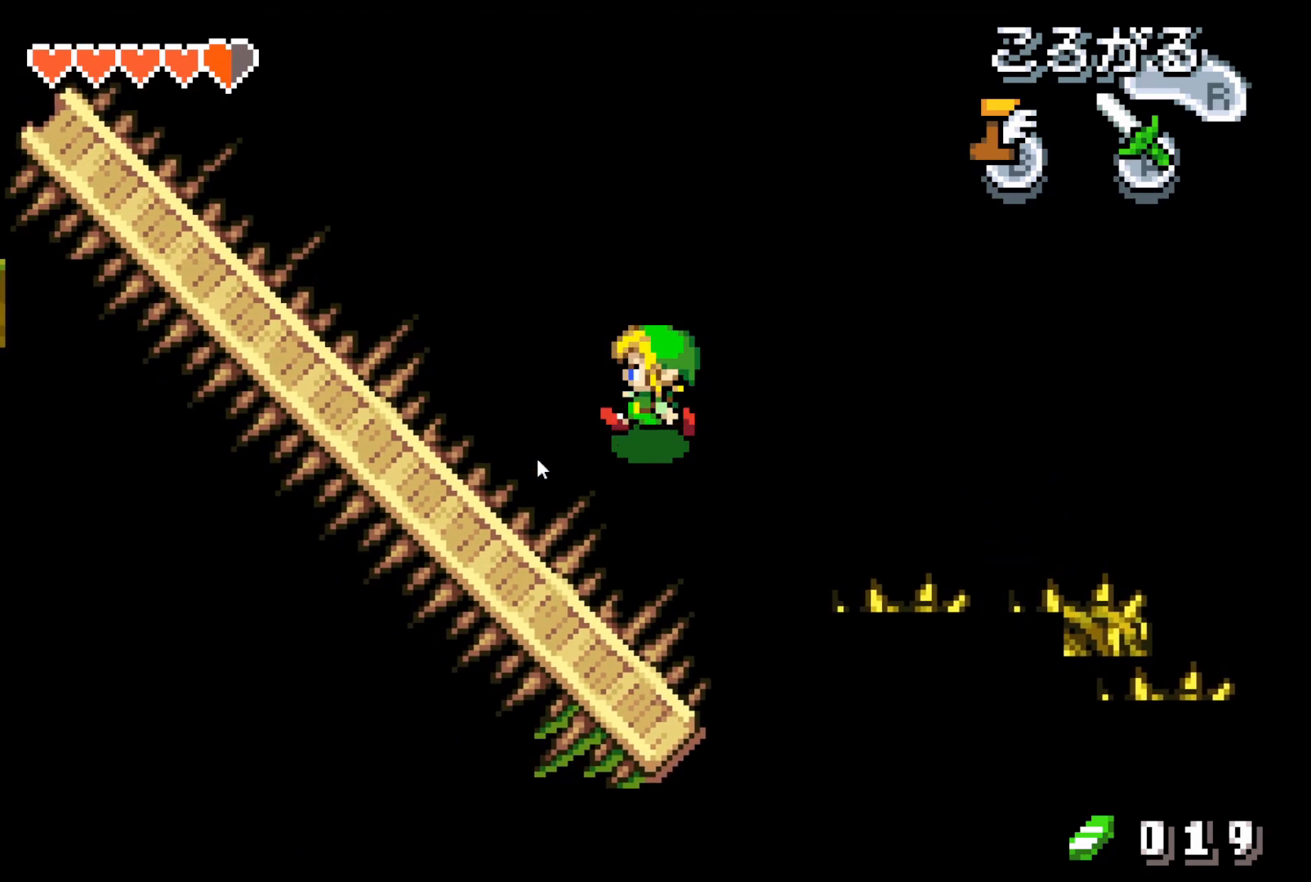
{"buttons": [], "events": [[117, "DPAD_LEFT", "up"], [300, "DPAD_DOWN", "down"], [350, "DPAD_DOWN", "up"]]}
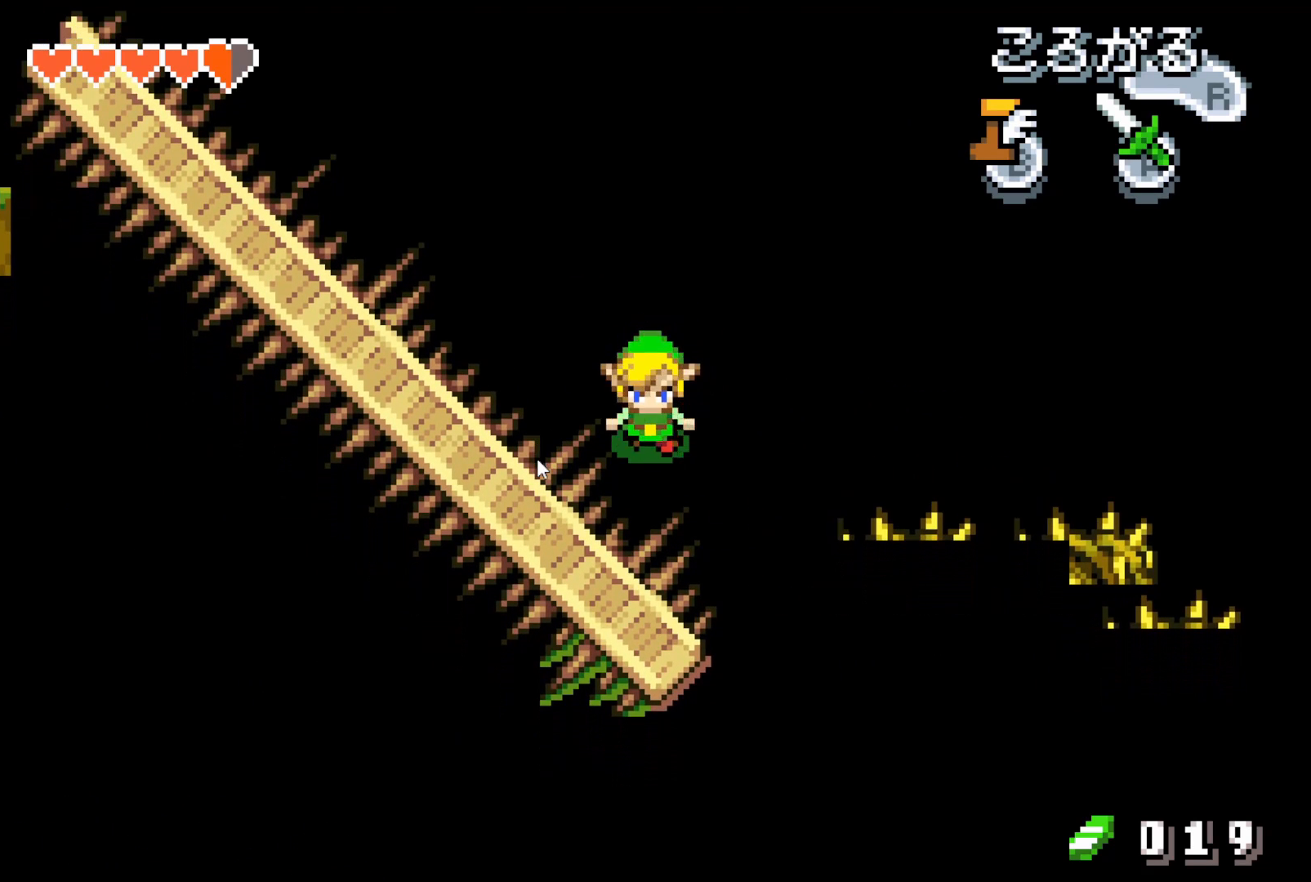
{"buttons": [], "events": []}
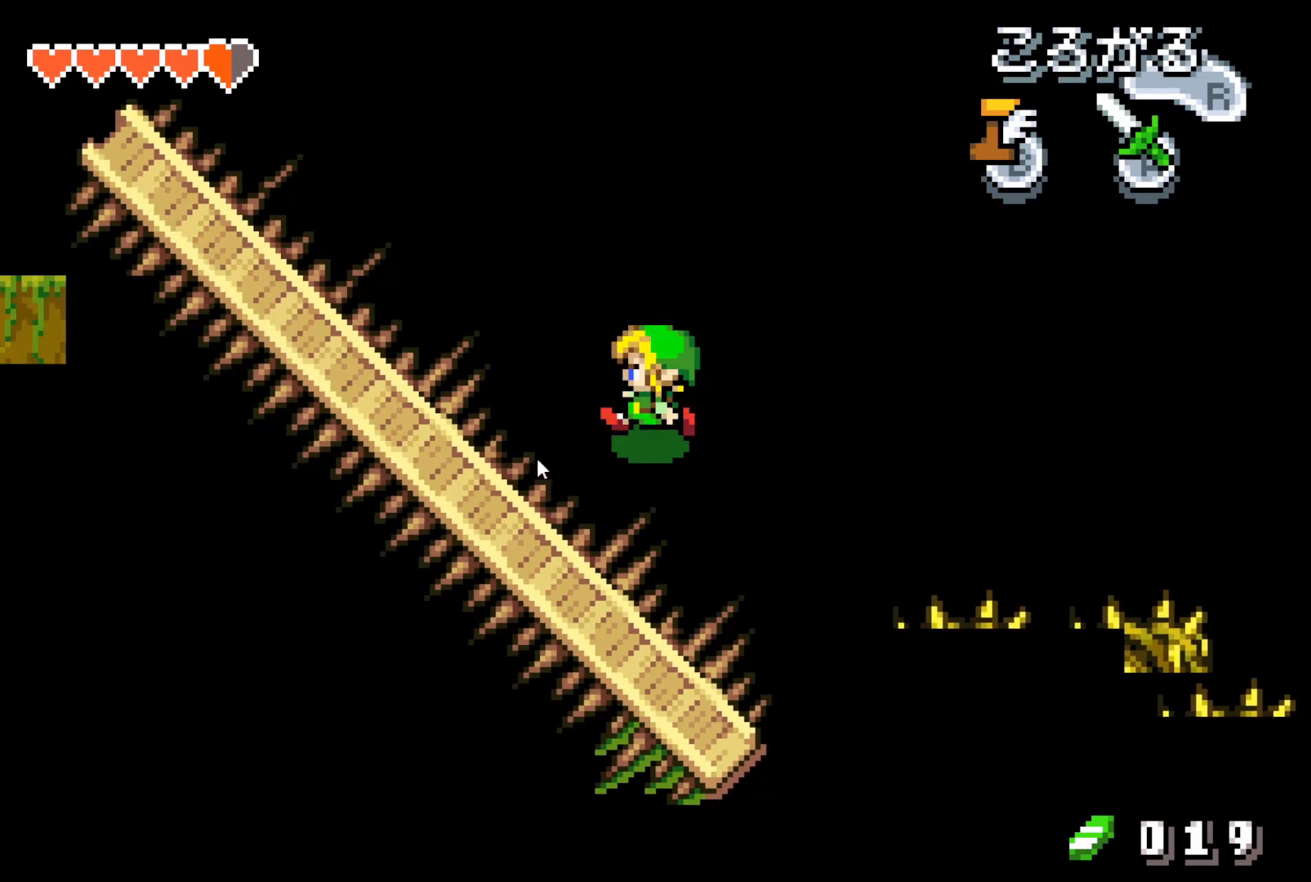
{"buttons": ["DPAD_UP", "DPAD_RIGHT"], "events": [[250, "DPAD_UP", "down"], [433, "DPAD_RIGHT", "down"]]}
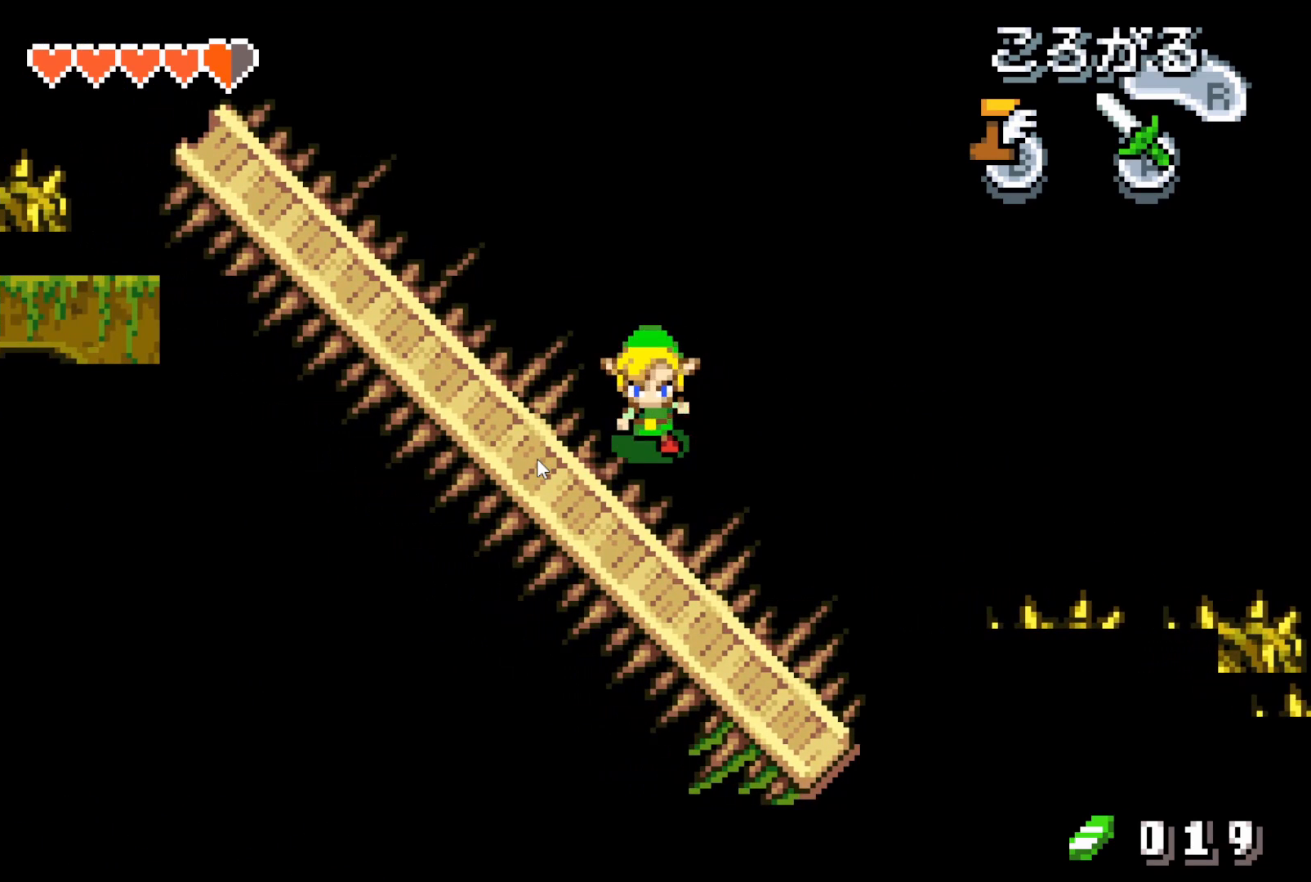
{"buttons": [], "events": [[150, "DPAD_RIGHT", "up"], [150, "DPAD_UP", "up"]]}
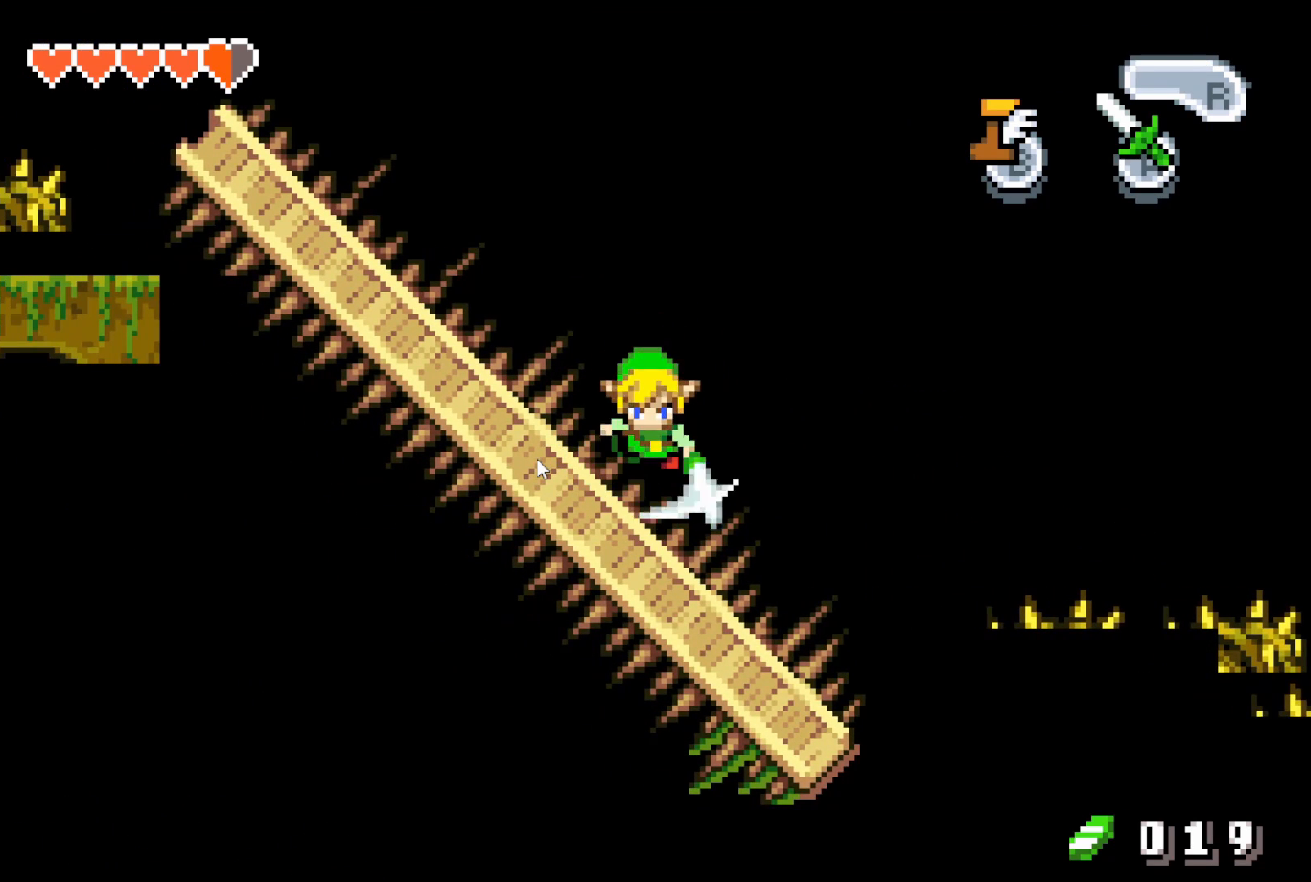
{"buttons": ["DPAD_LEFT"], "events": [[117, "DPAD_LEFT", "down"]]}
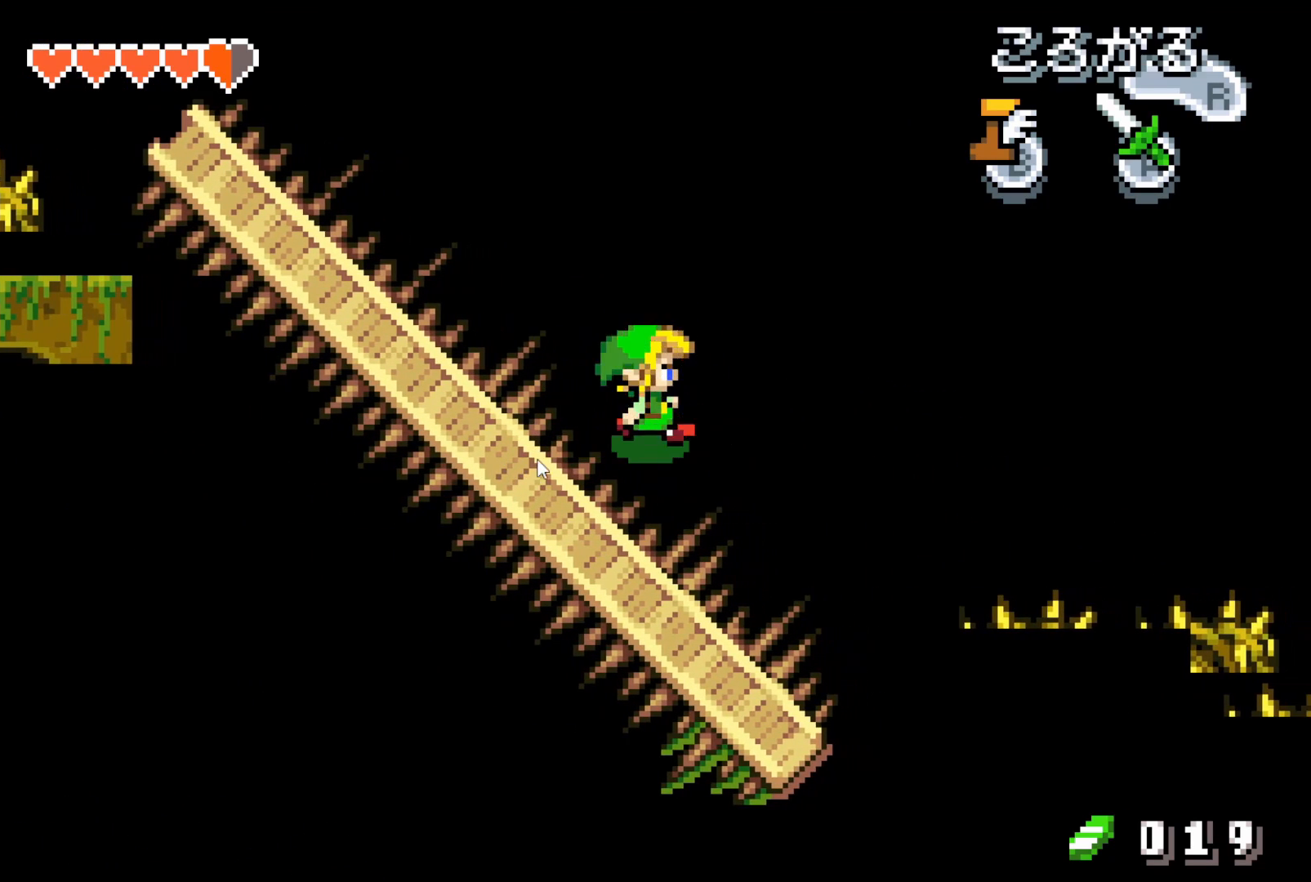
{"buttons": [], "events": [[67, "DPAD_DOWN", "down"], [83, "DPAD_LEFT", "up"], [217, "DPAD_DOWN", "up"]]}
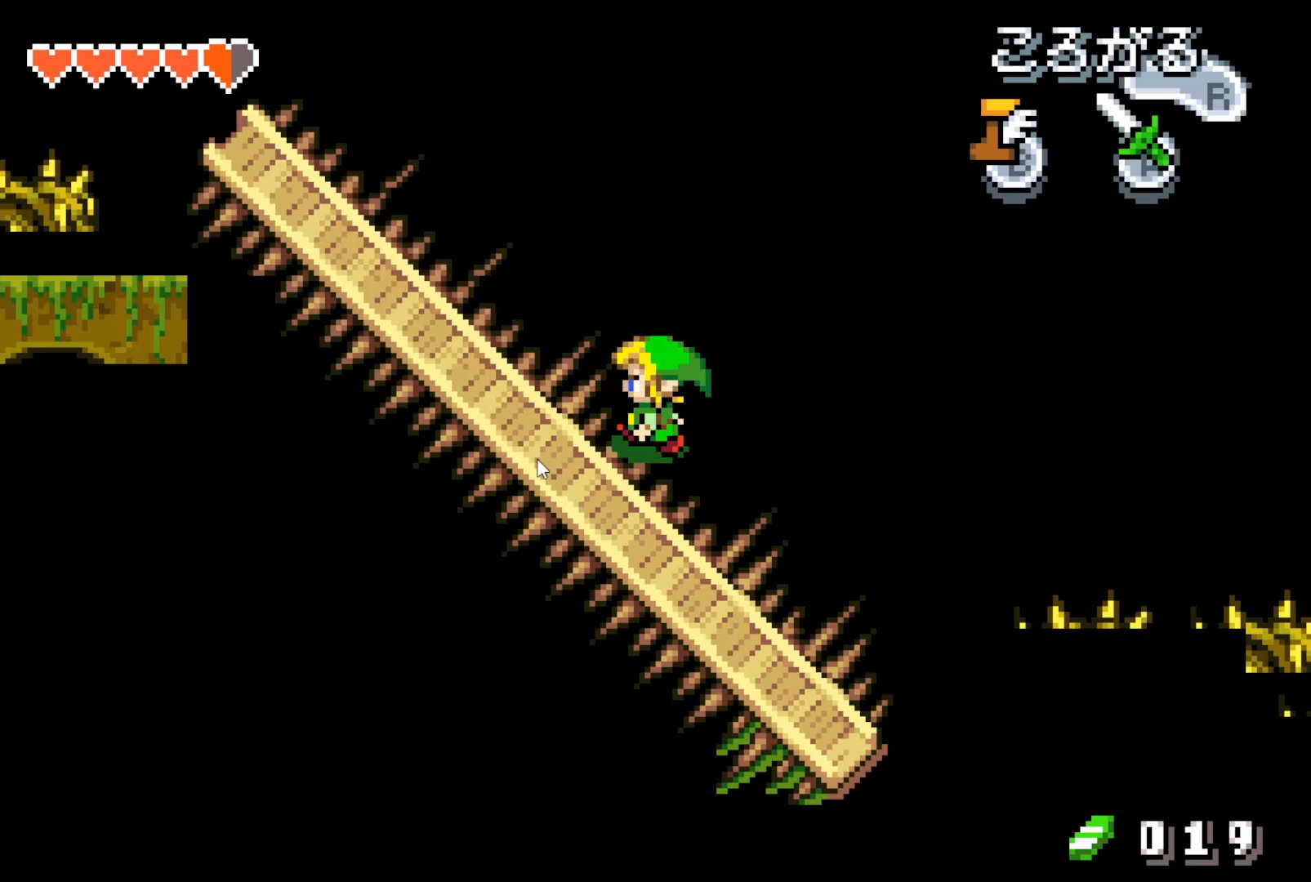
{"buttons": [], "events": [[83, "DPAD_UP", "down"], [133, "DPAD_UP", "up"]]}
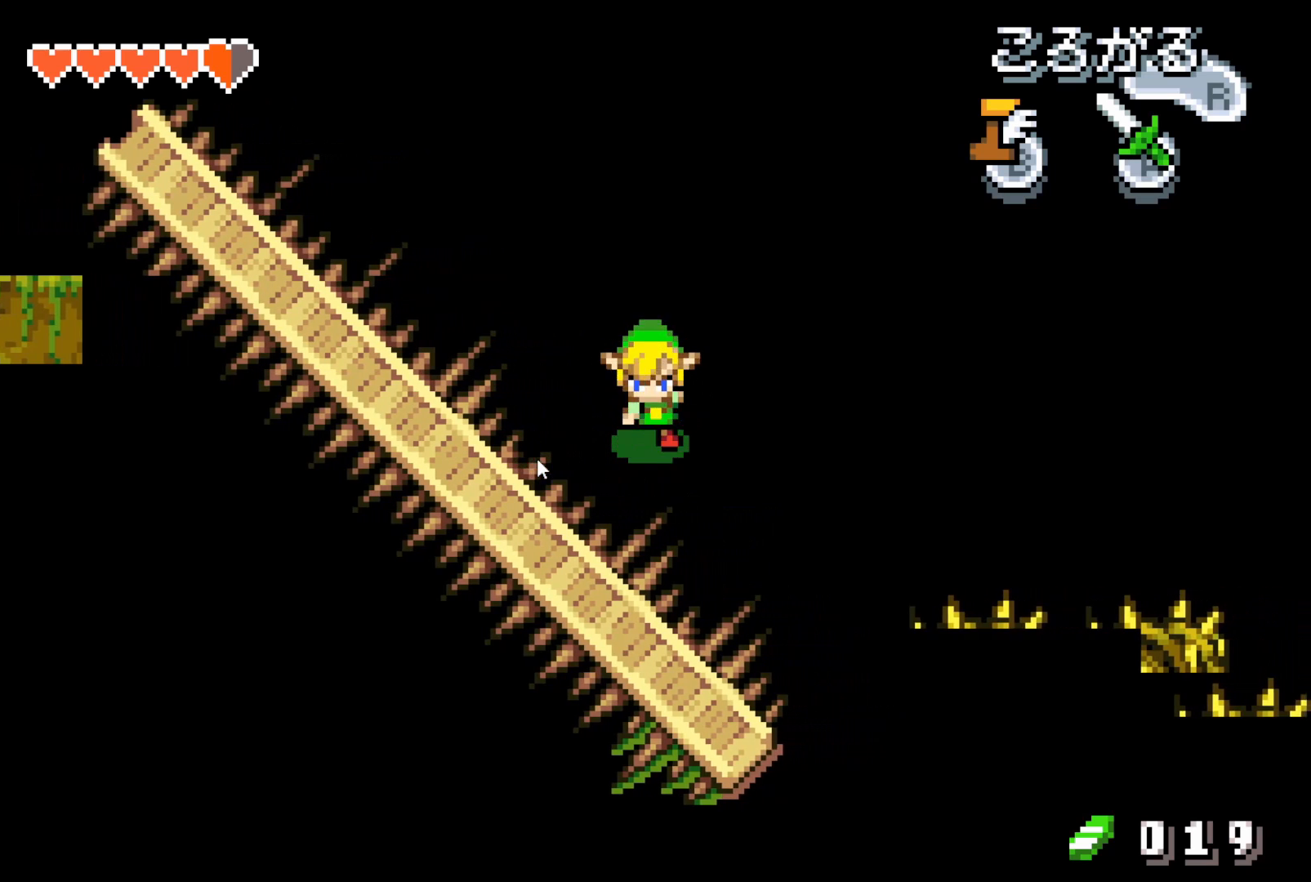
{"buttons": [], "events": []}
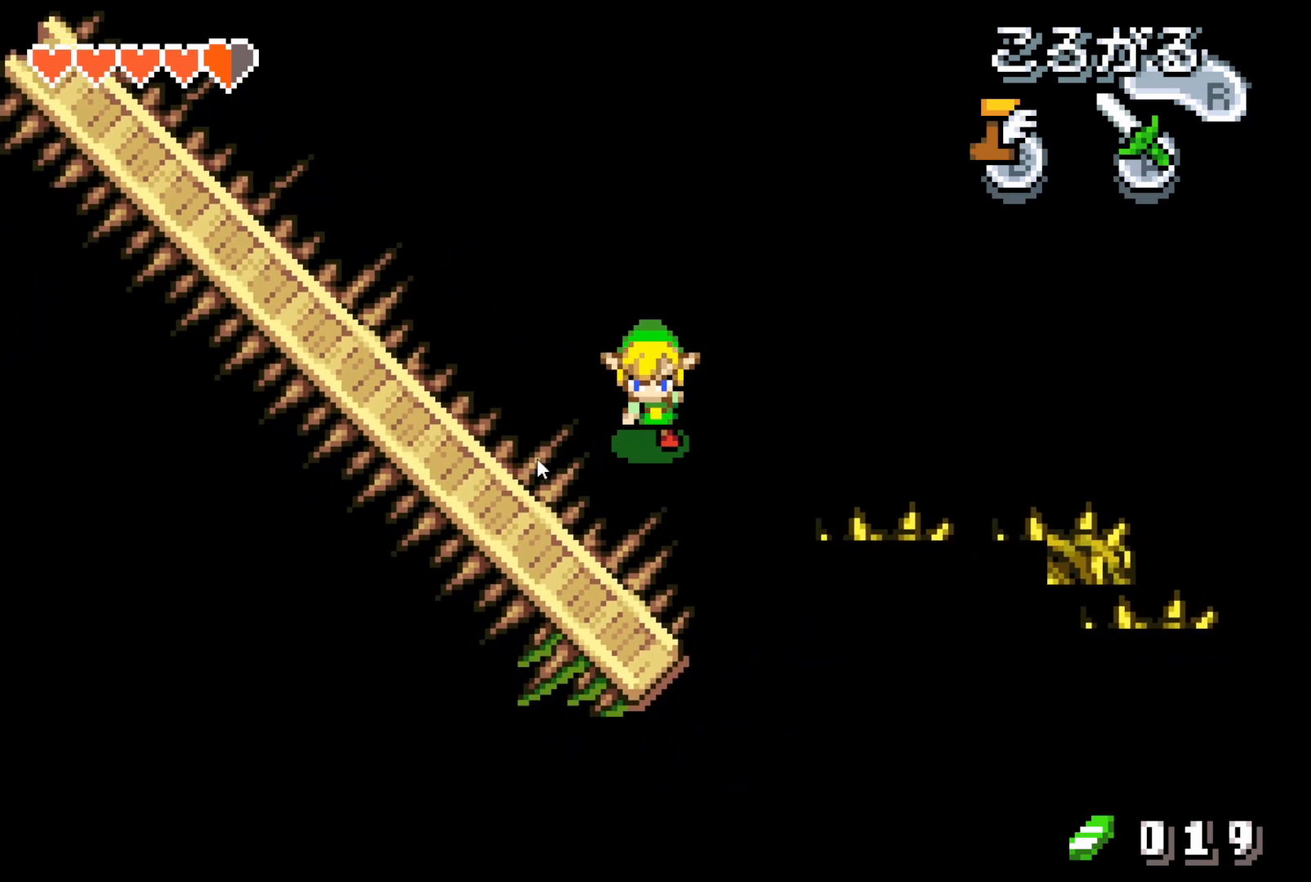
{"buttons": [], "events": [[33, "DPAD_UP", "down"], [183, "DPAD_LEFT", "down"], [250, "DPAD_LEFT", "up"], [450, "DPAD_UP", "up"]]}
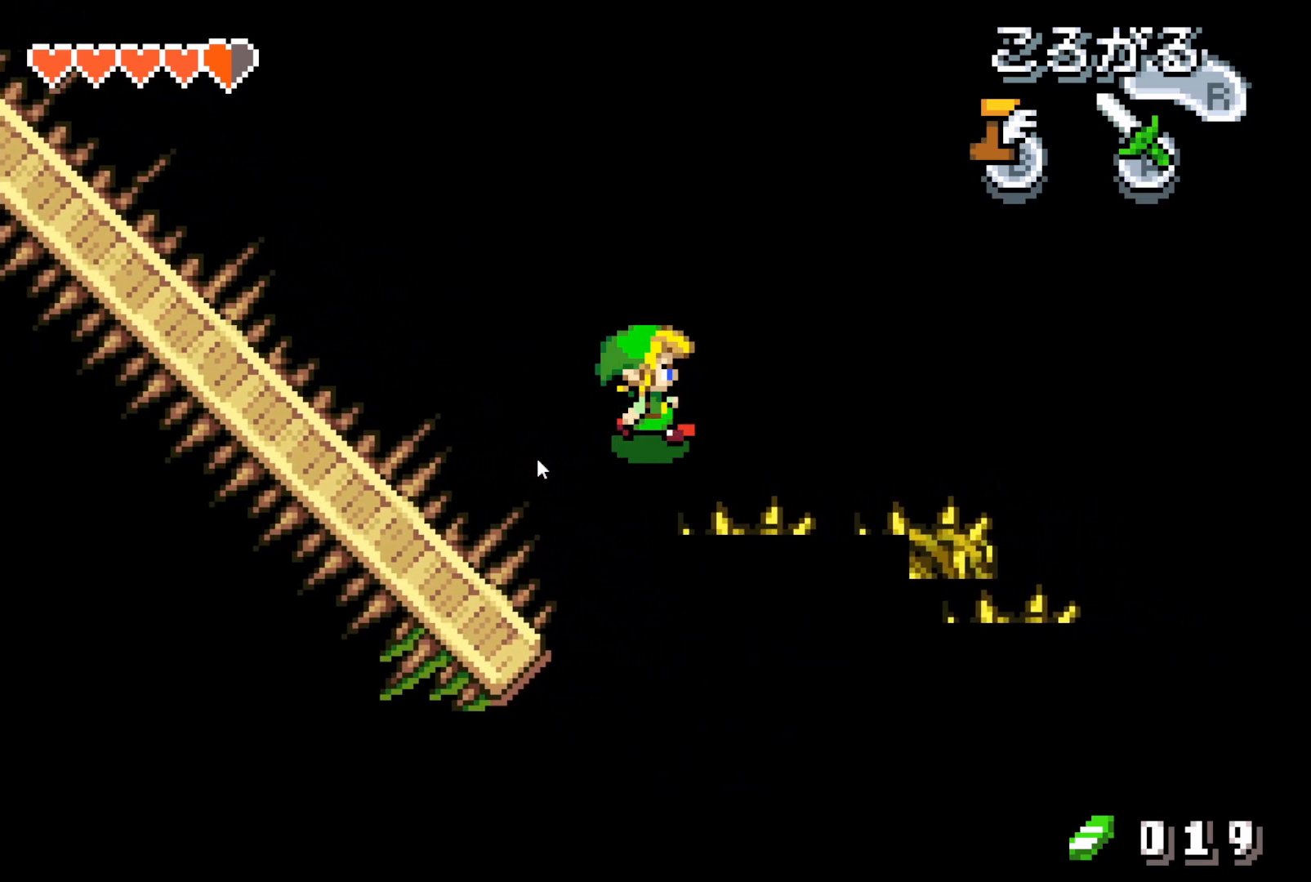
{"buttons": ["DPAD_DOWN"], "events": [[333, "DPAD_DOWN", "down"]]}
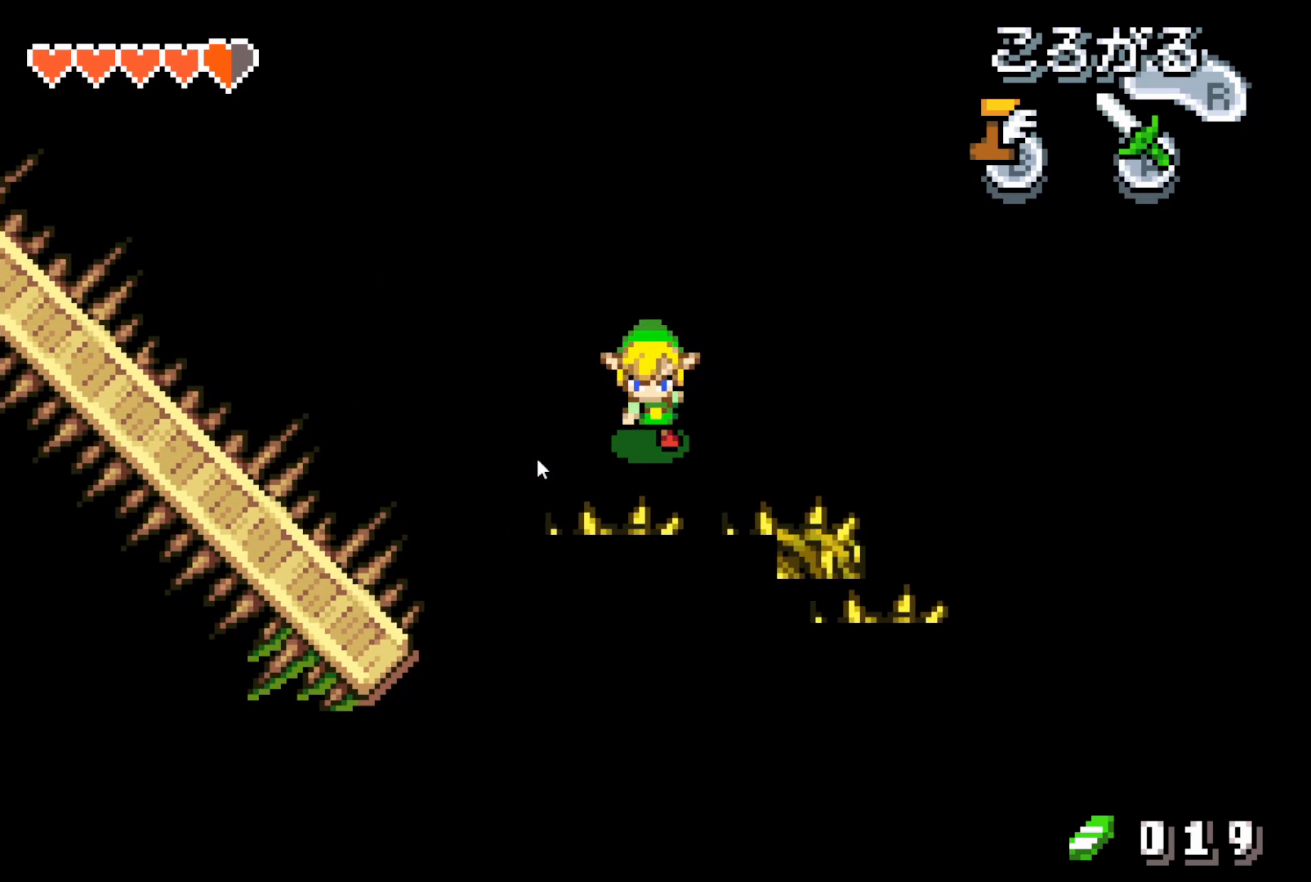
{"buttons": [], "events": [[167, "DPAD_DOWN", "up"]]}
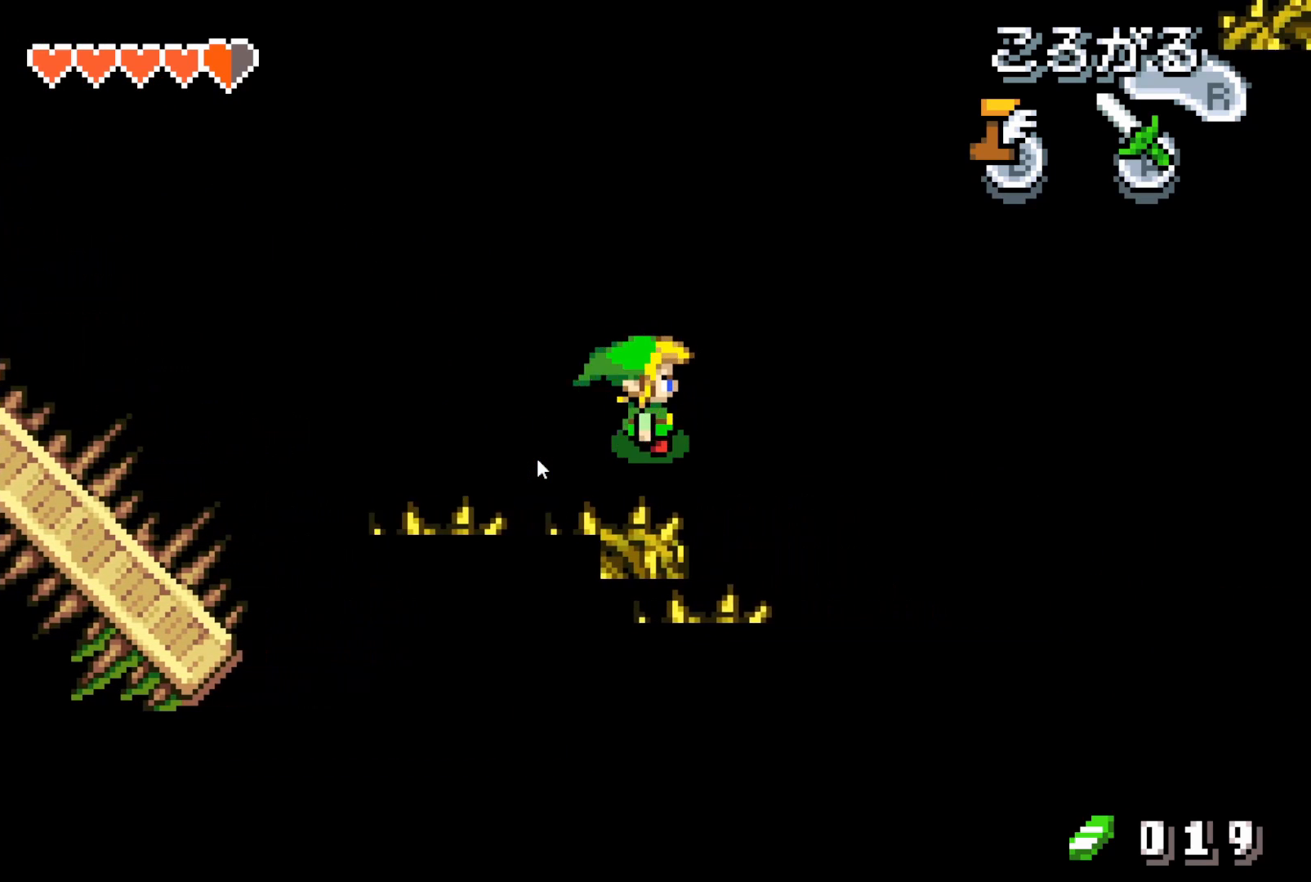
{"buttons": [], "events": []}
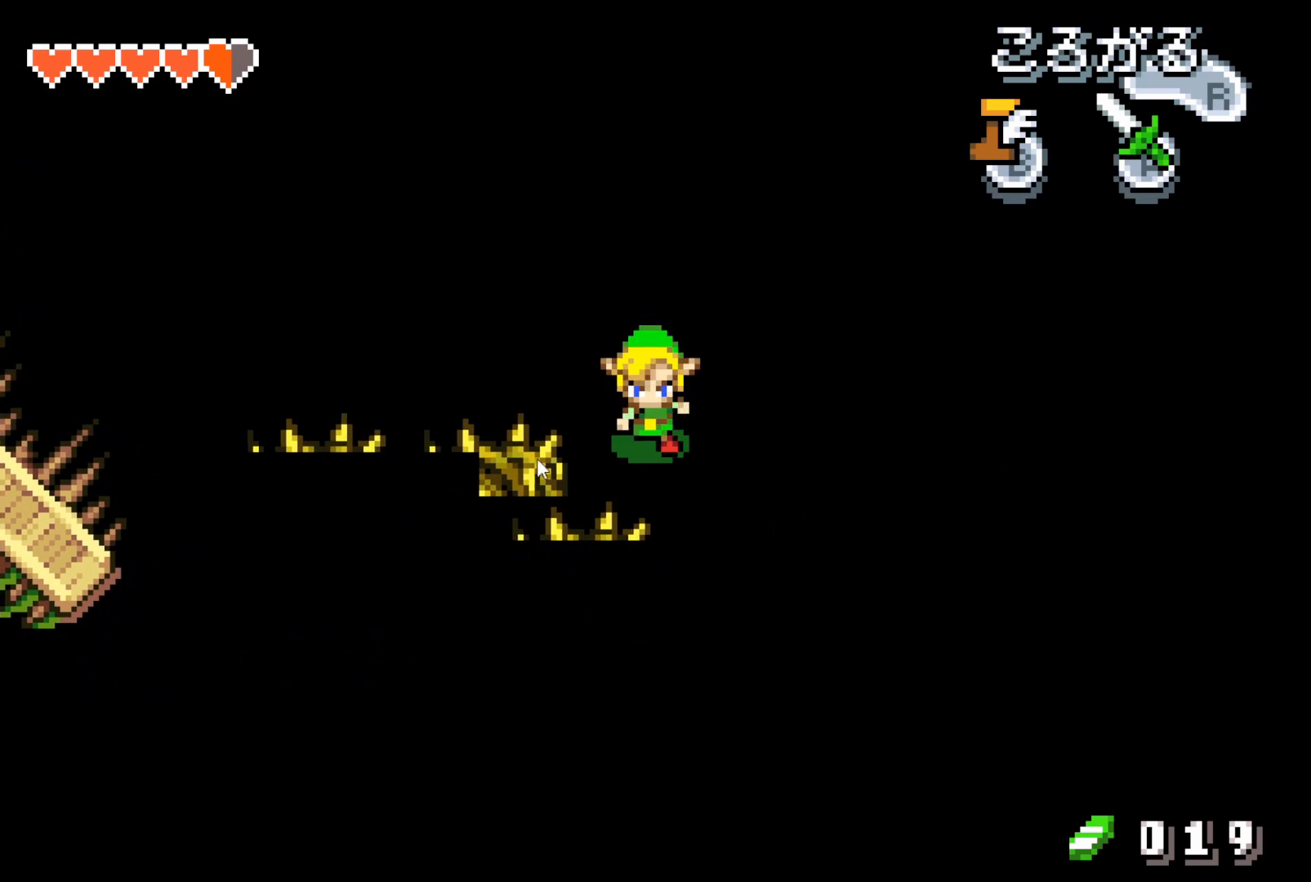
{"buttons": ["DPAD_UP"], "events": [[33, "DPAD_DOWN", "down"], [133, "DPAD_DOWN", "up"], [300, "DPAD_UP", "down"]]}
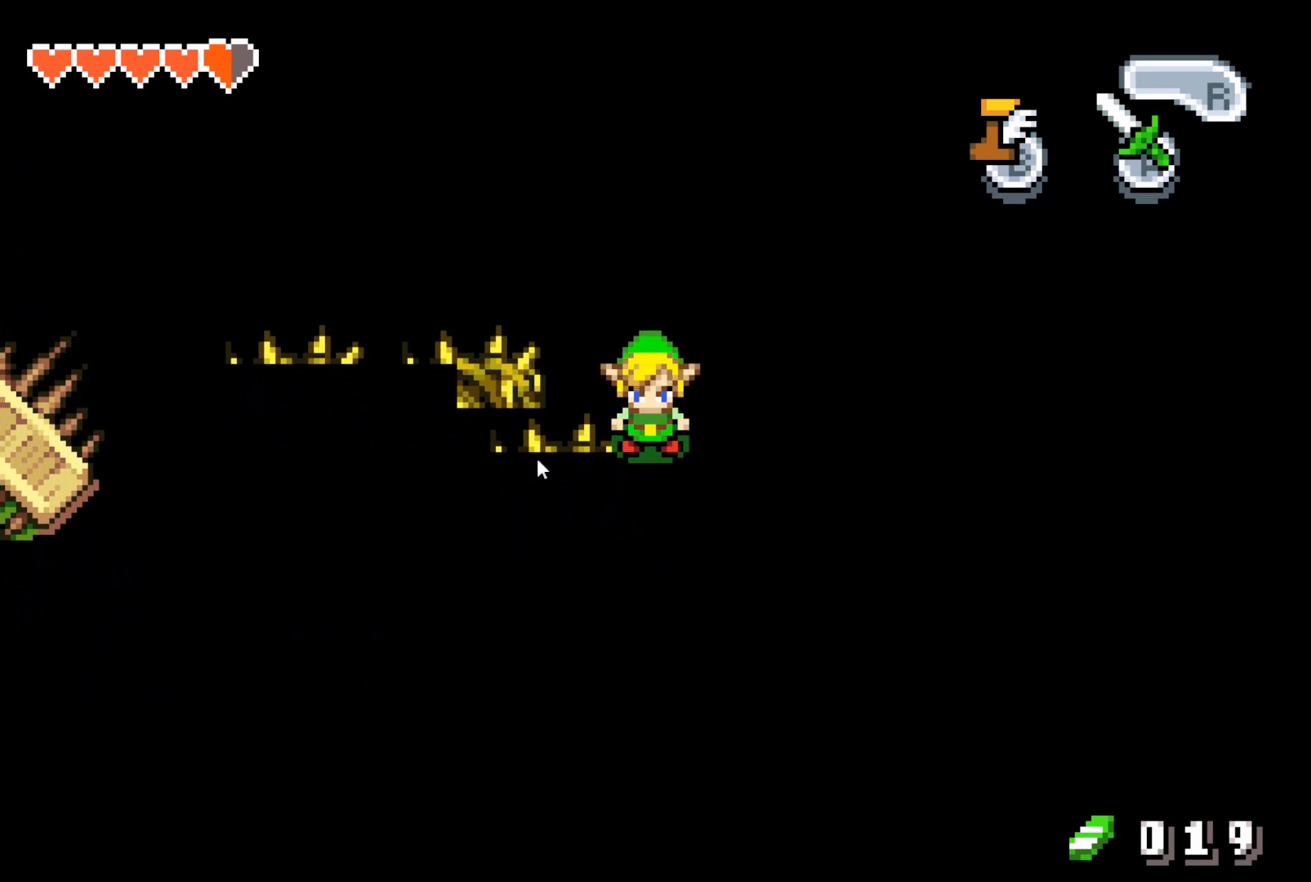
{"buttons": [], "events": [[133, "DPAD_UP", "up"]]}